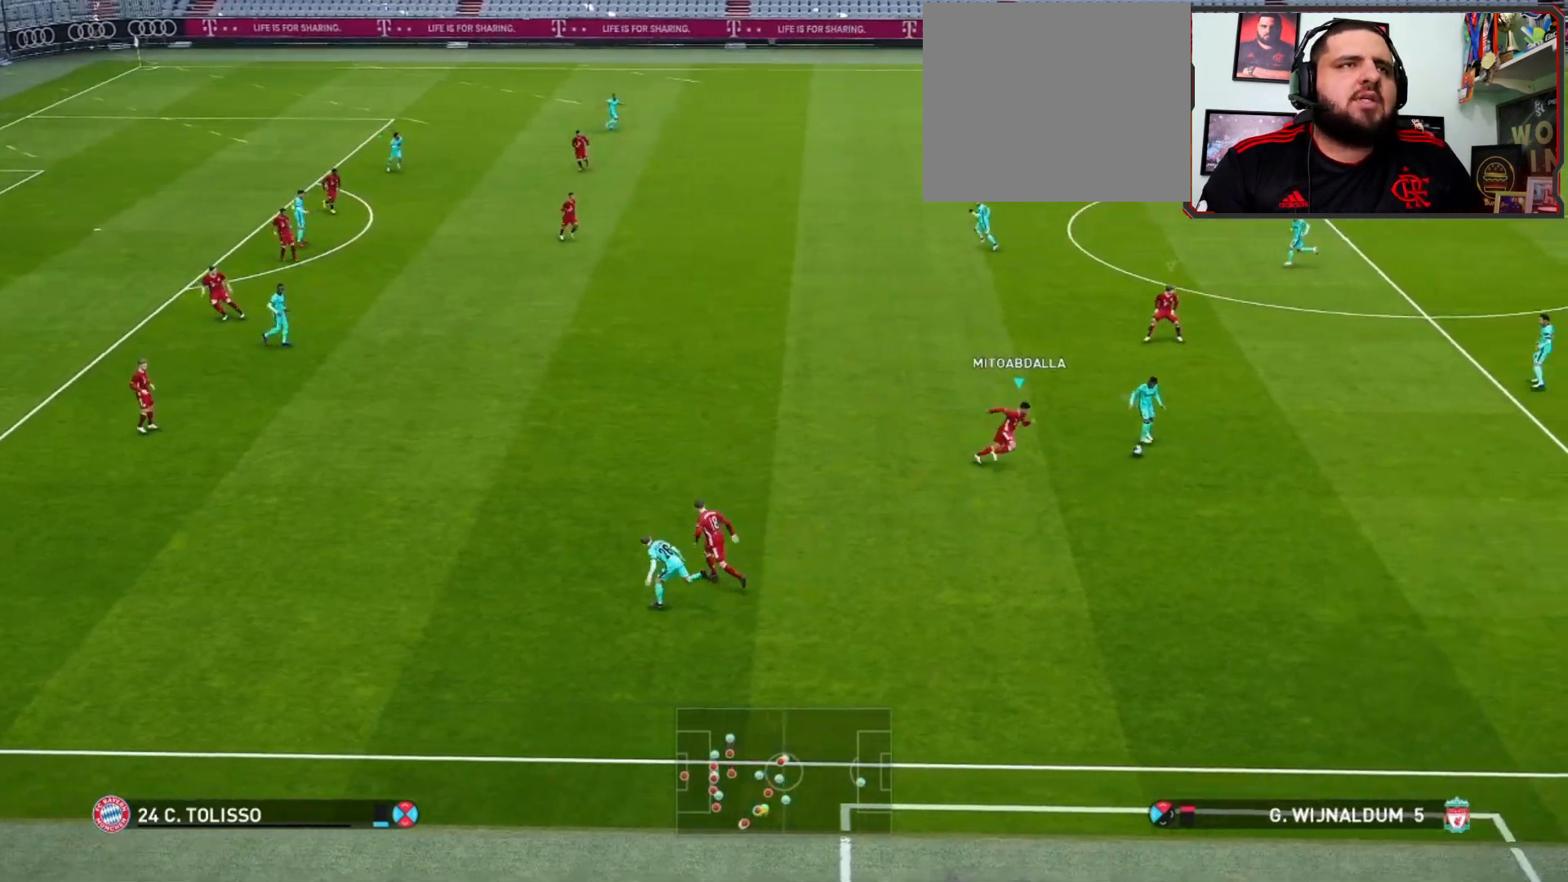
Gameplay with a controller (PlayStation layout); each line is a JSON object with the inputs held at the frame after it. "events" lists button and stick changes between this image and that frame as [ms after this image, input, new state], when the widget could be followed in between.
{"buttons": ["R1", "R2"], "left_stick": "up-left", "right_stick": "center", "events": [[133, "left_stick", "center"], [200, "left_stick", "up-left"], [233, "L1", "down"], [333, "CROSS", "up"], [400, "L1", "up"]]}
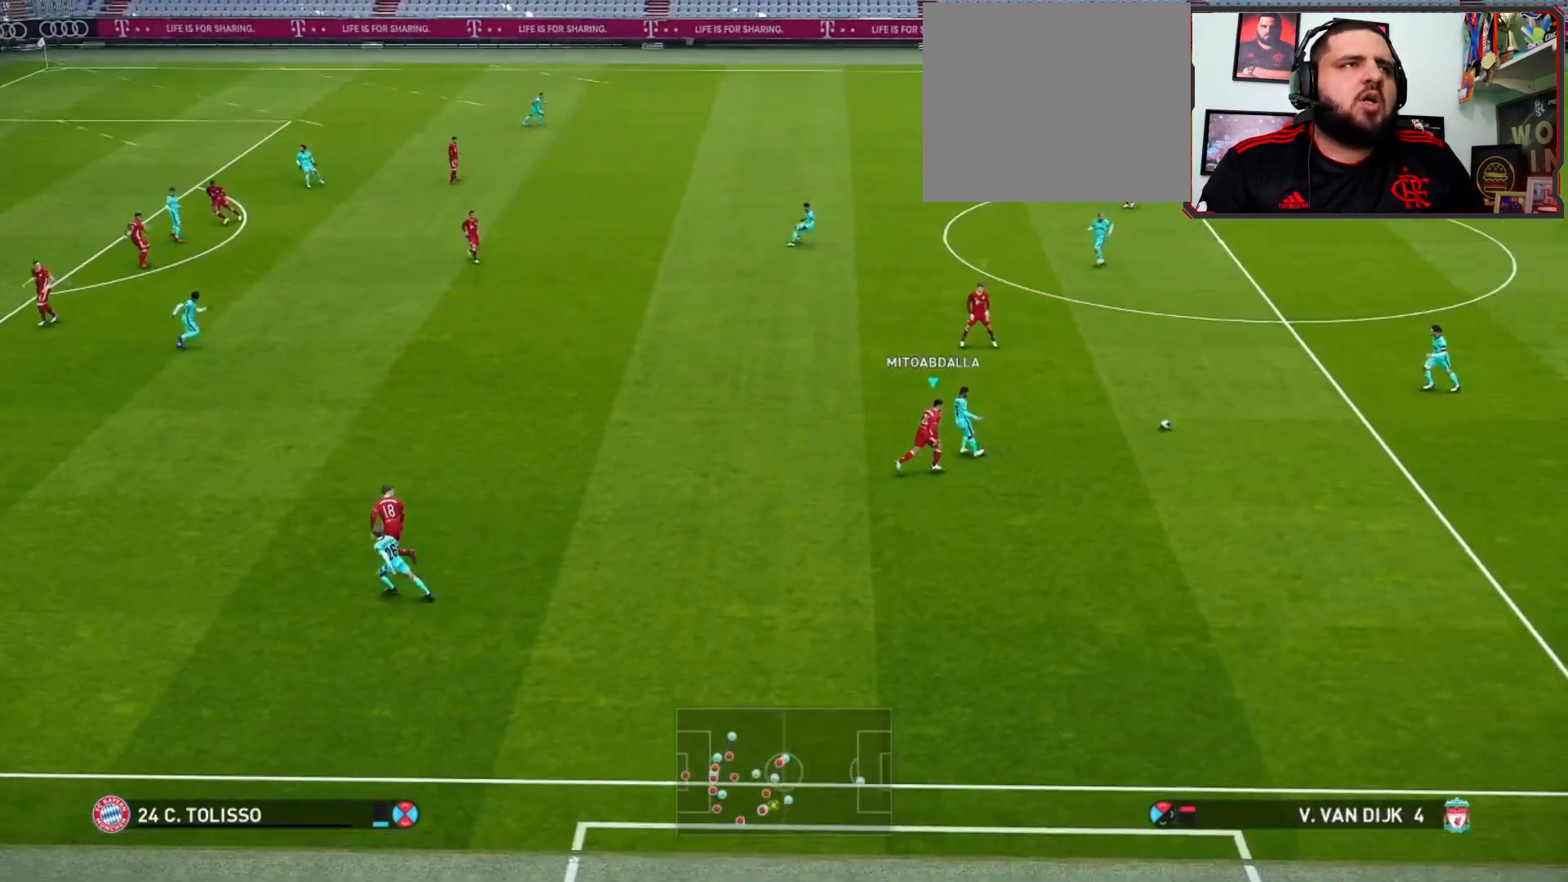
{"buttons": ["R1", "R2"], "left_stick": "up", "right_stick": "center", "events": [[67, "left_stick", "up"]]}
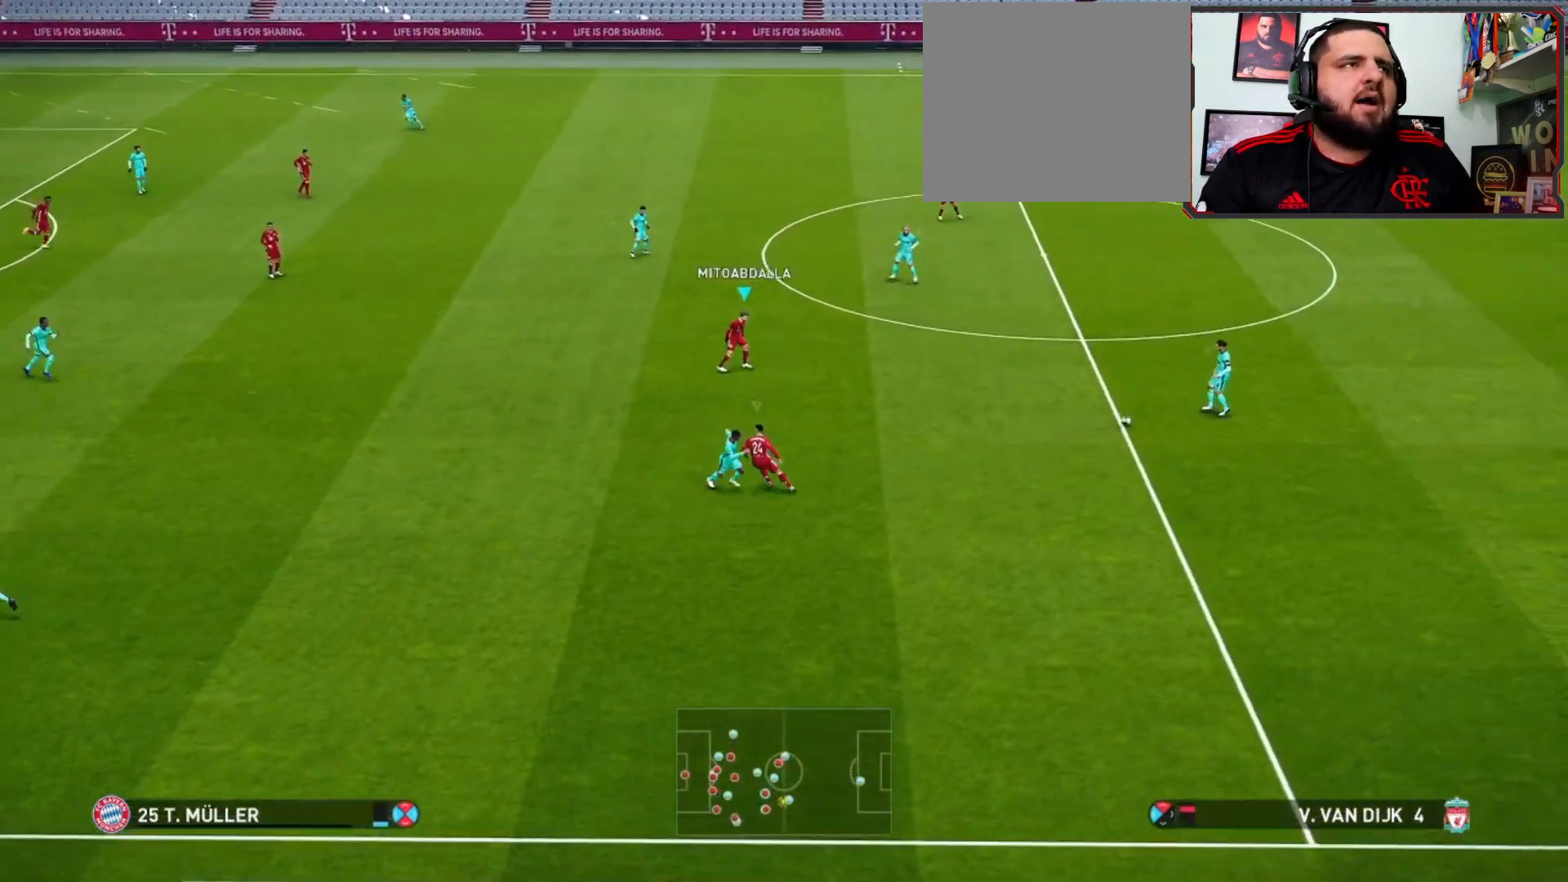
{"buttons": ["R1", "R2"], "left_stick": "up-right", "right_stick": "center", "events": [[500, "left_stick", "up-right"]]}
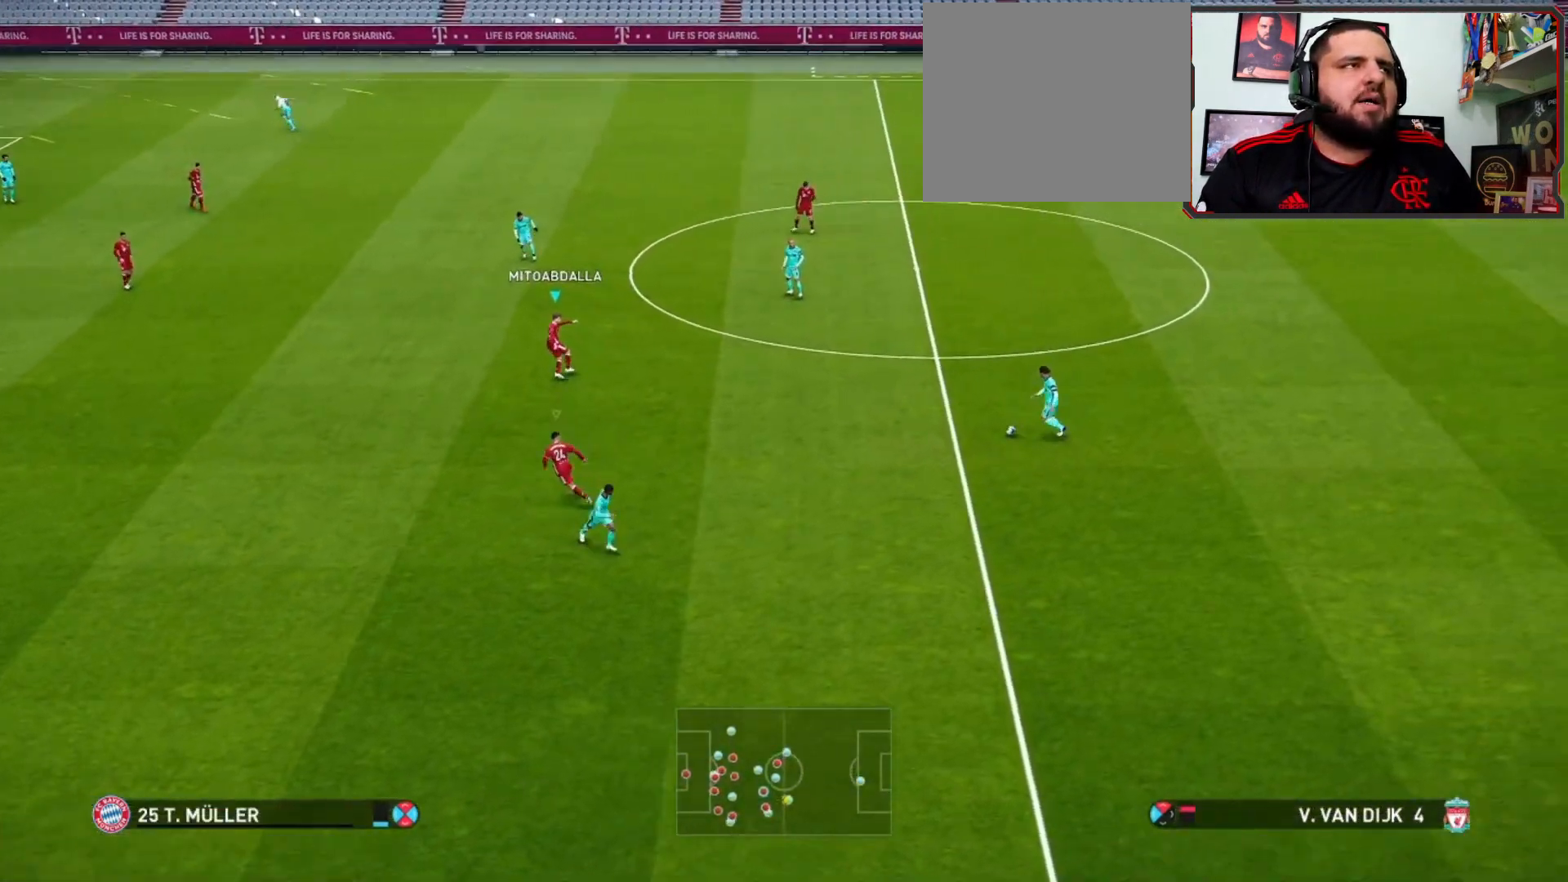
{"buttons": ["R1", "R2"], "left_stick": "up-left", "right_stick": "center", "events": [[167, "left_stick", "up-left"]]}
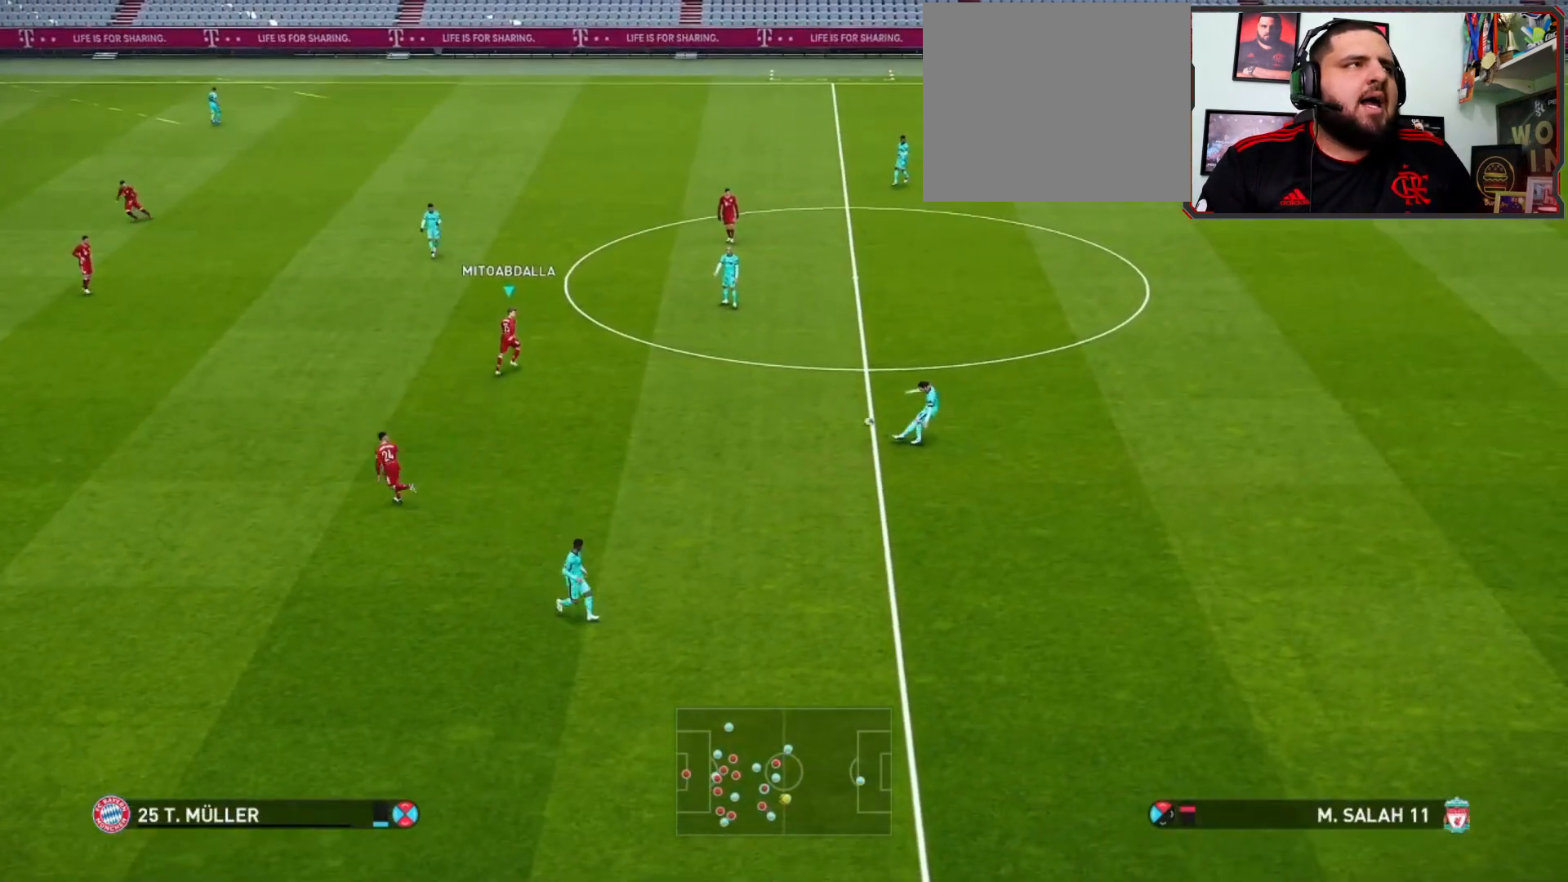
{"buttons": ["L1", "R1"], "left_stick": "up-left", "right_stick": "center", "events": [[100, "R2", "up"], [333, "left_stick", "up-right"], [467, "left_stick", "up-left"], [500, "L1", "down"]]}
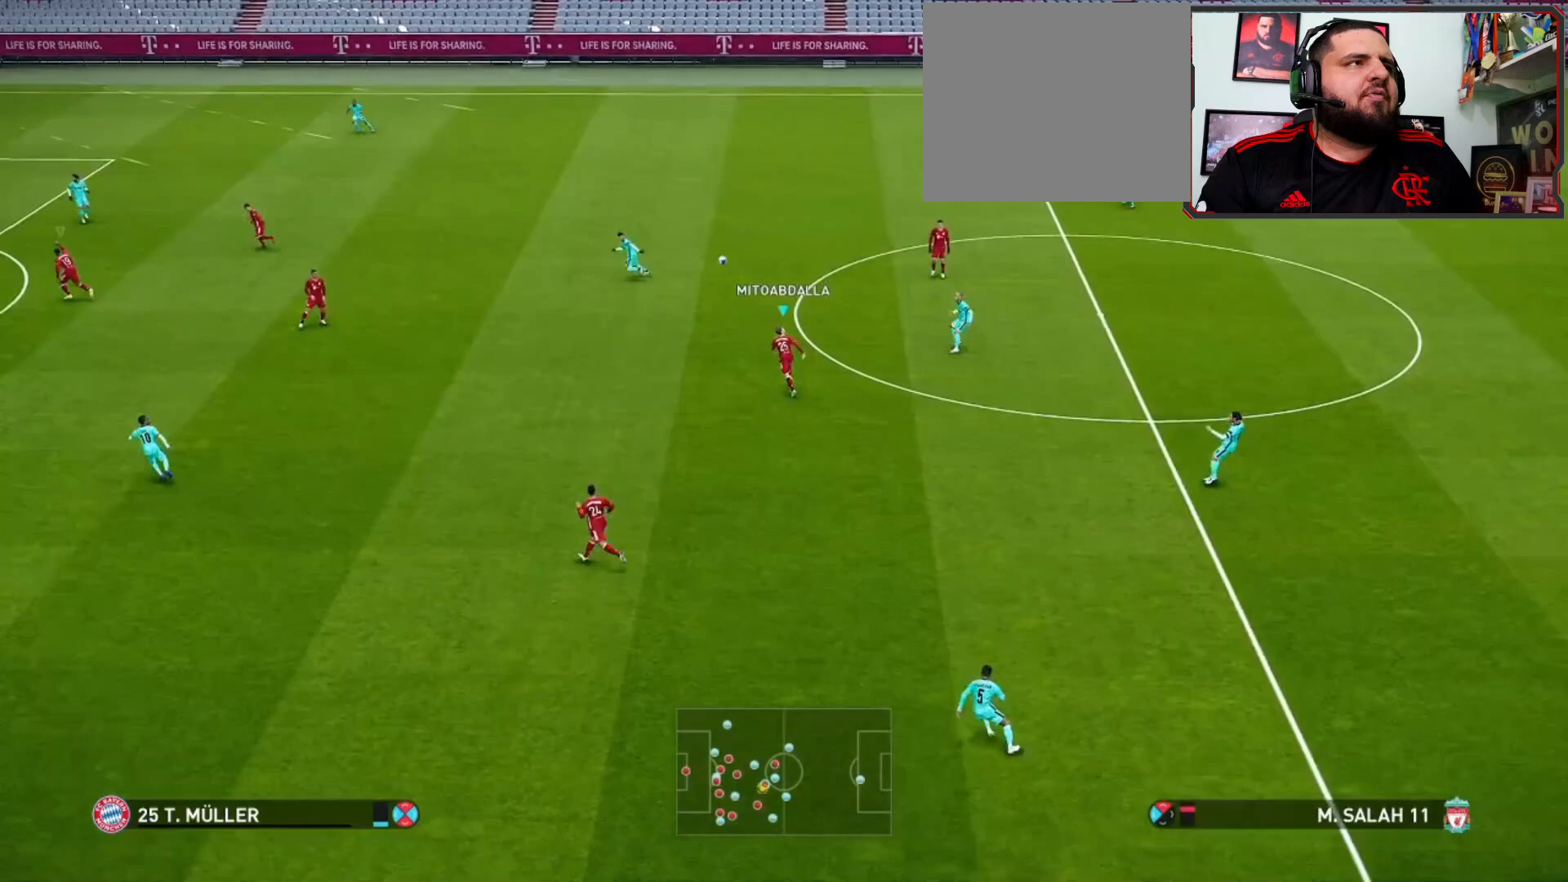
{"buttons": ["R1"], "left_stick": "up-left", "right_stick": "center", "events": [[167, "L1", "up"]]}
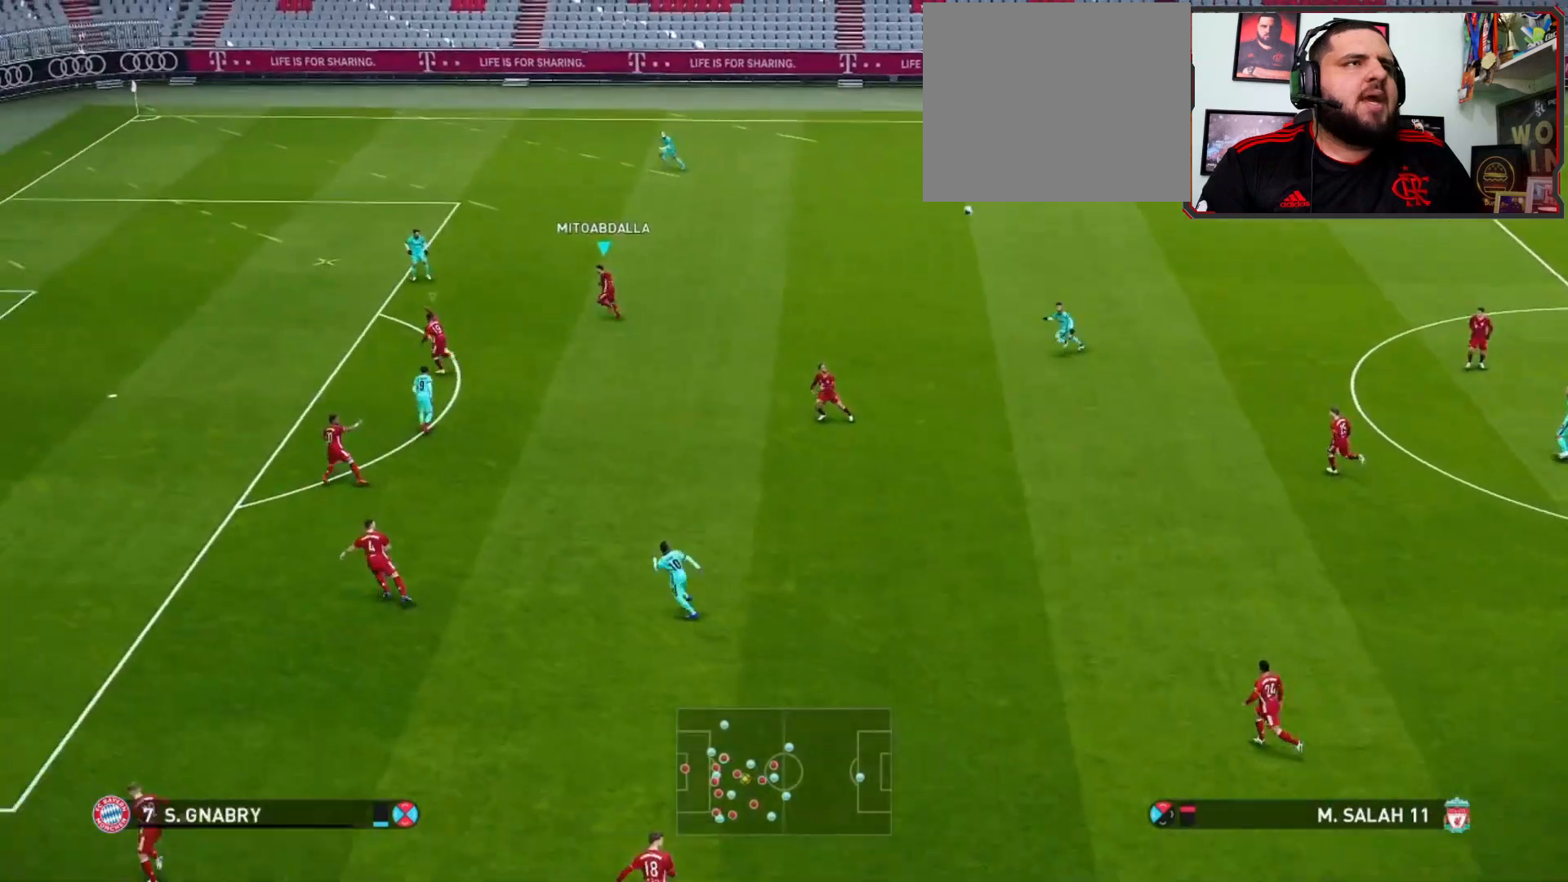
{"buttons": ["L2"], "left_stick": "right", "right_stick": "center", "events": [[300, "L2", "down"], [333, "R1", "up"], [333, "SQUARE", "down"], [367, "left_stick", "right"], [500, "SQUARE", "up"]]}
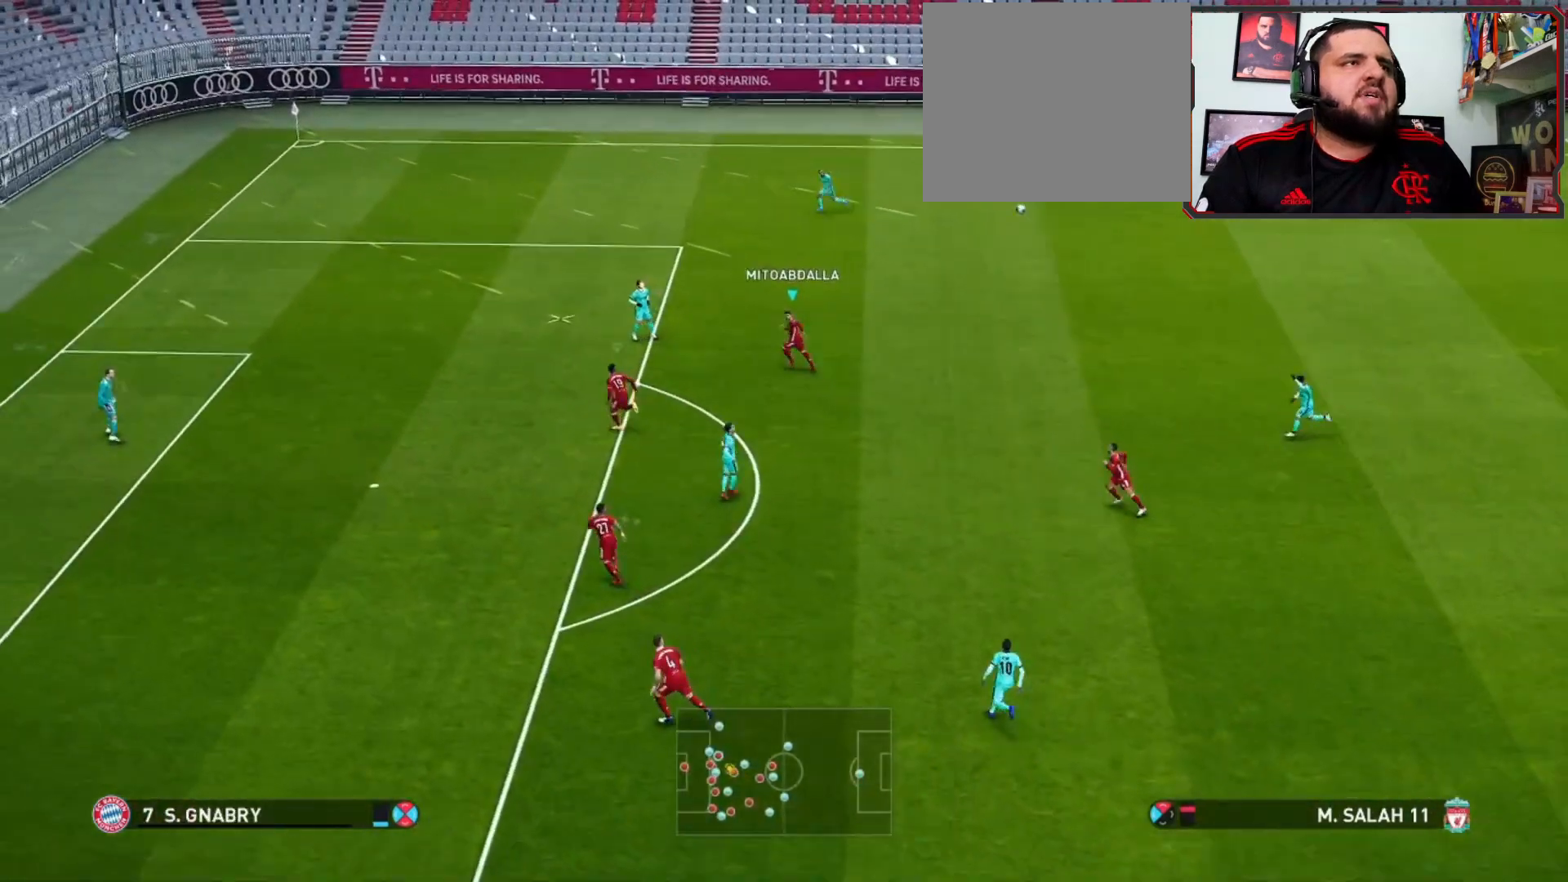
{"buttons": [], "left_stick": "up-right", "right_stick": "center", "events": [[67, "SQUARE", "down"], [233, "SQUARE", "up"], [267, "SQUARE", "down"], [267, "left_stick", "up-right"], [433, "SQUARE", "up"], [500, "L2", "up"]]}
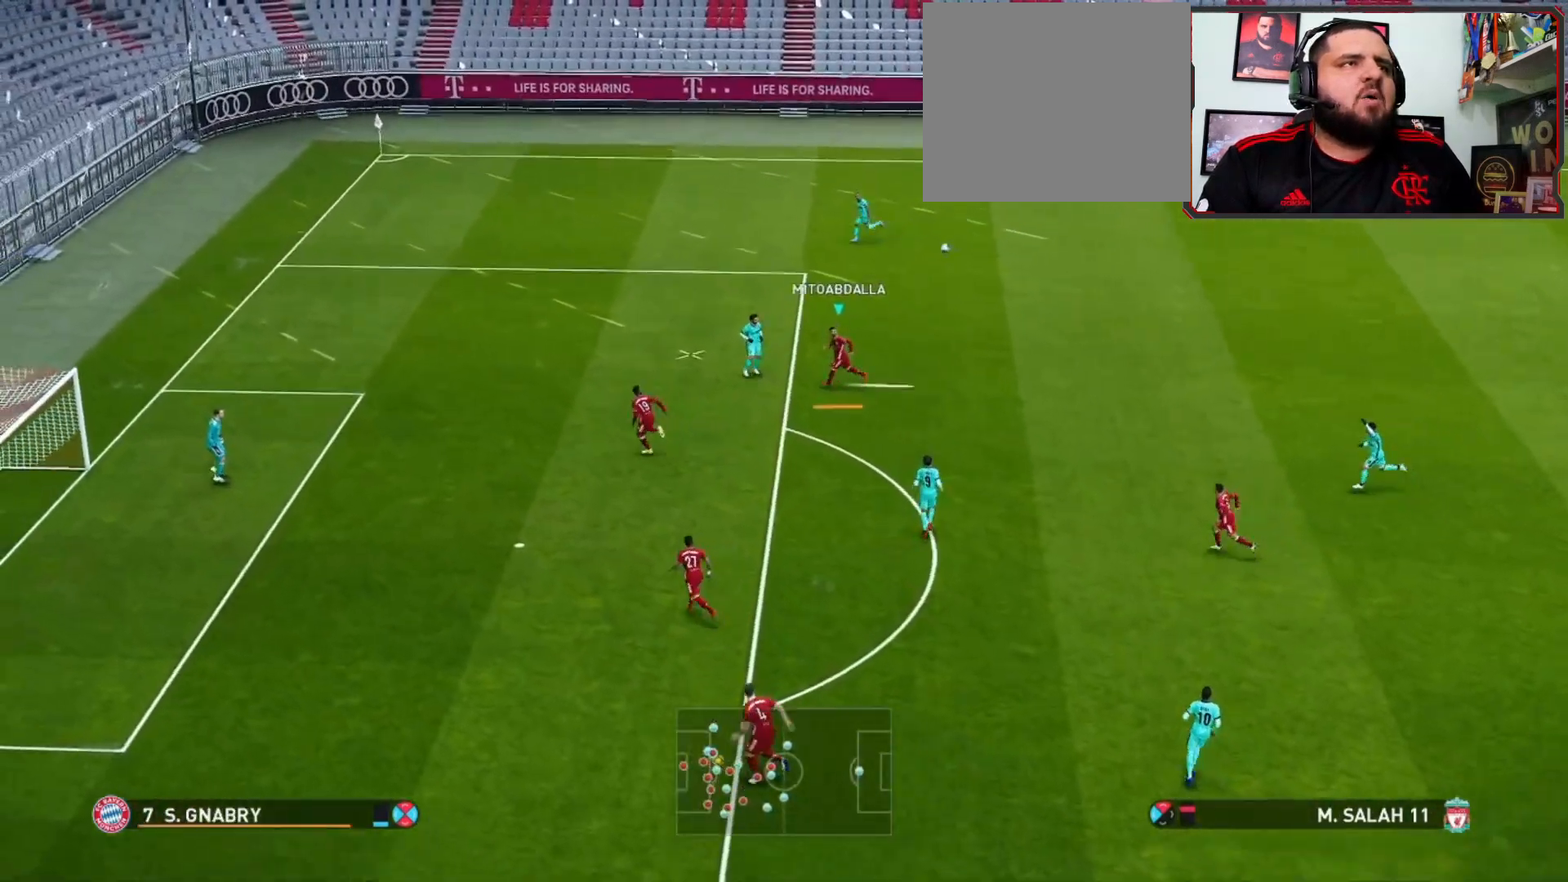
{"buttons": ["R1"], "left_stick": "up-left", "right_stick": "center", "events": [[33, "left_stick", "center"], [67, "R1", "down"], [200, "left_stick", "up"], [467, "left_stick", "up-left"]]}
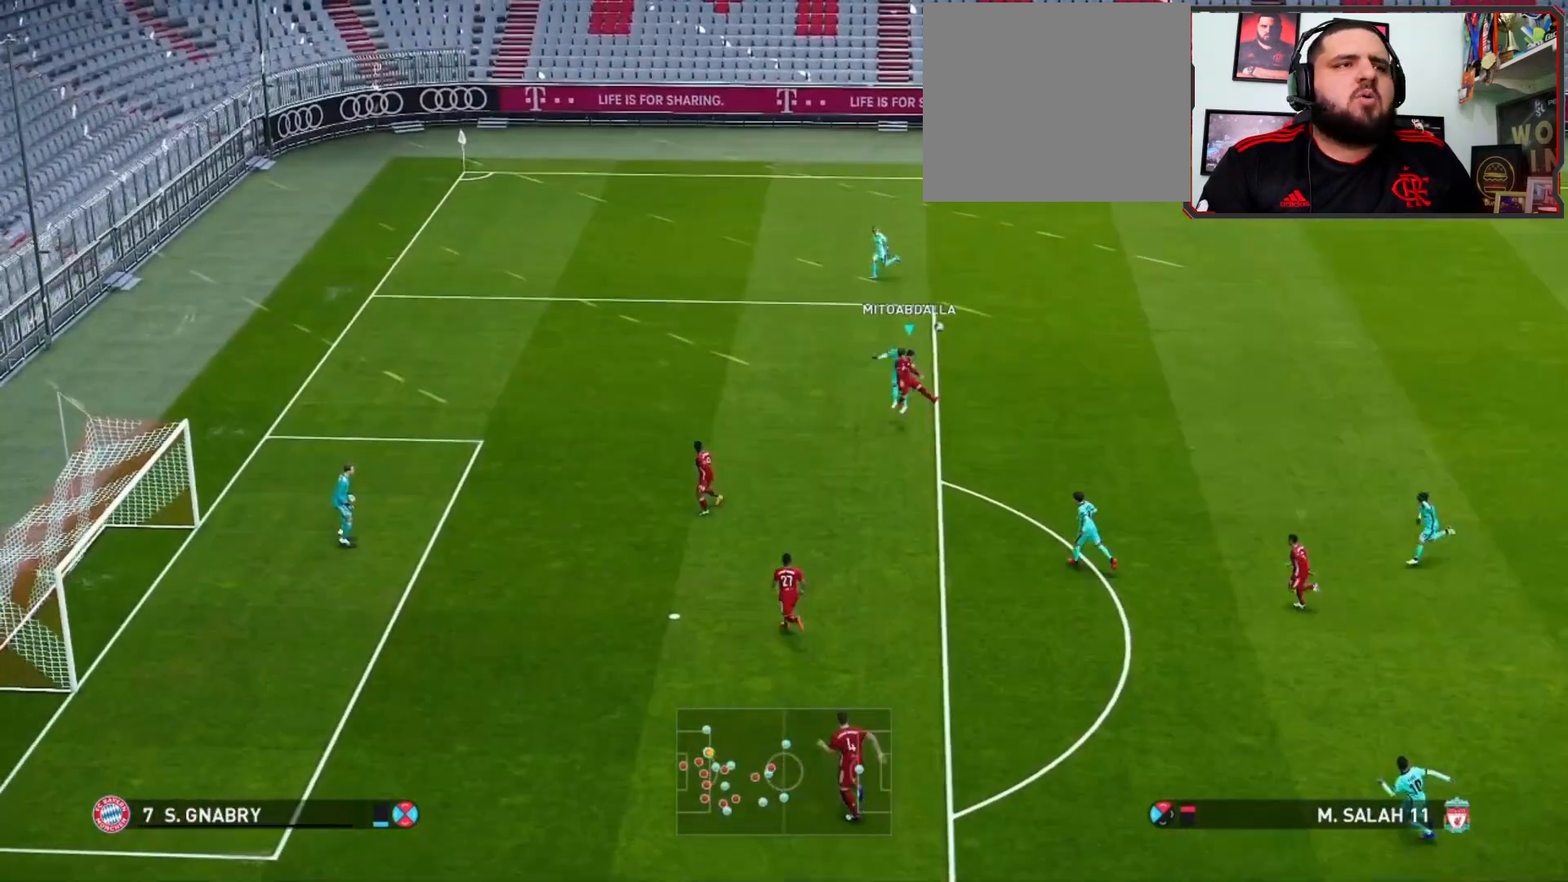
{"buttons": ["R1"], "left_stick": "up-left", "right_stick": "center", "events": []}
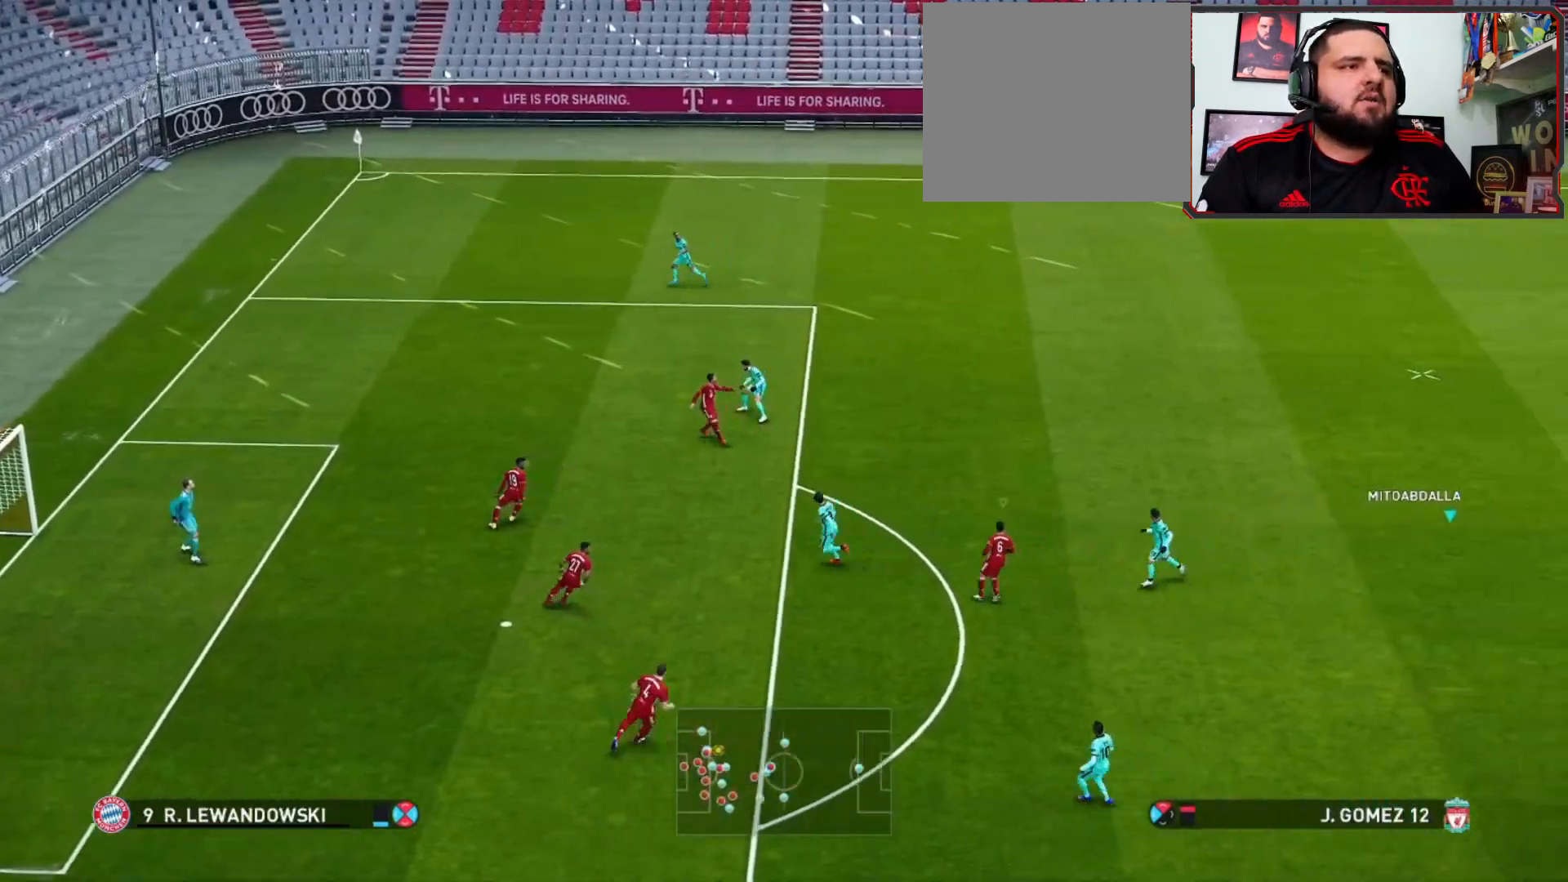
{"buttons": ["R1"], "left_stick": "up-left", "right_stick": "center", "events": []}
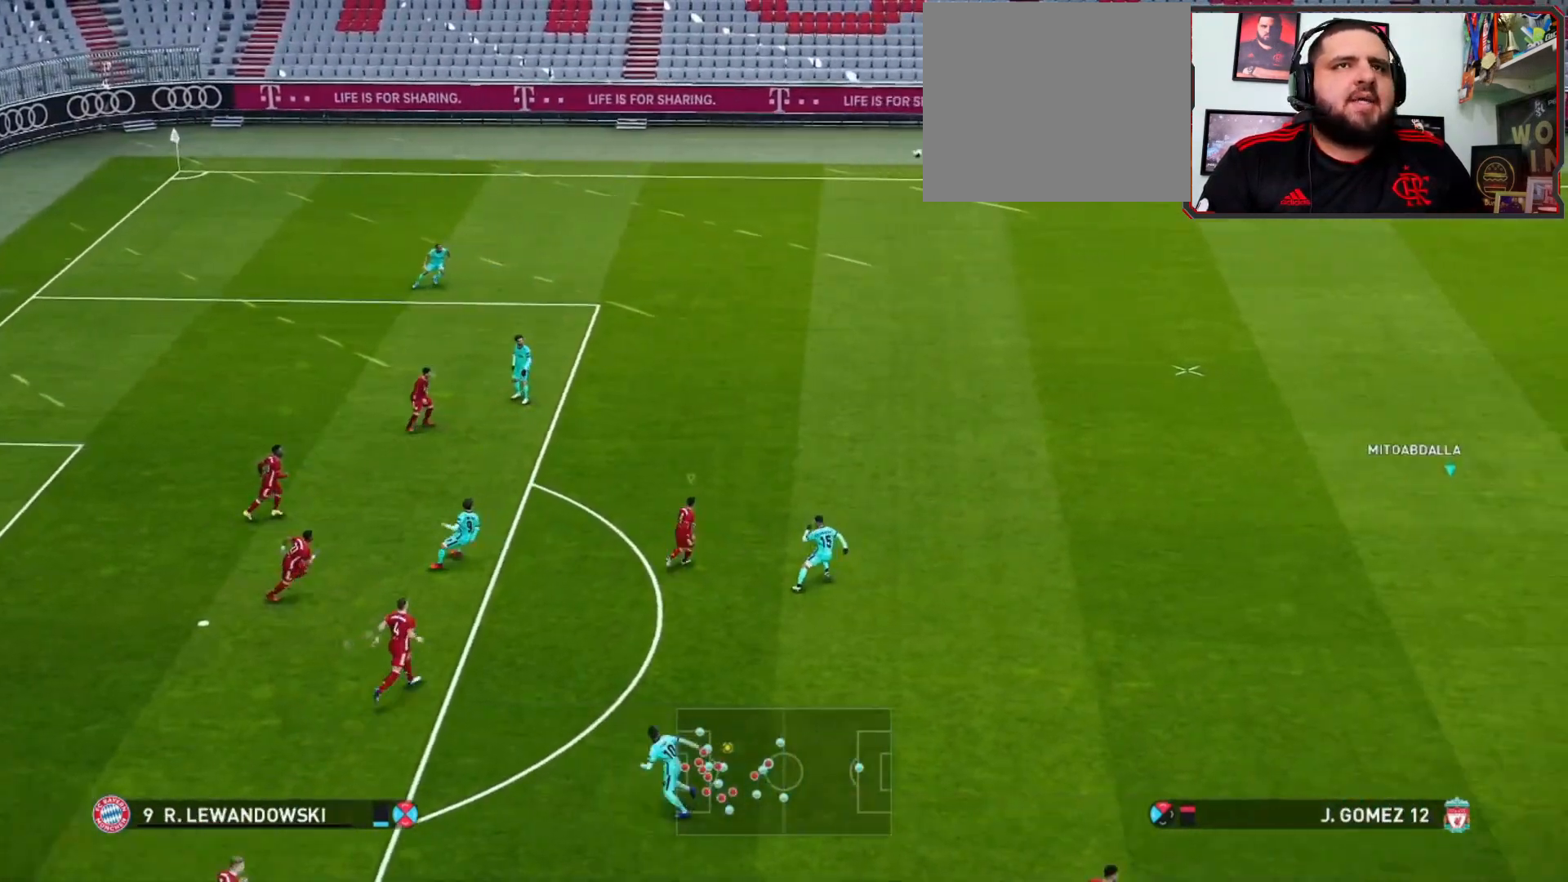
{"buttons": ["R1"], "left_stick": "up-left", "right_stick": "center", "events": []}
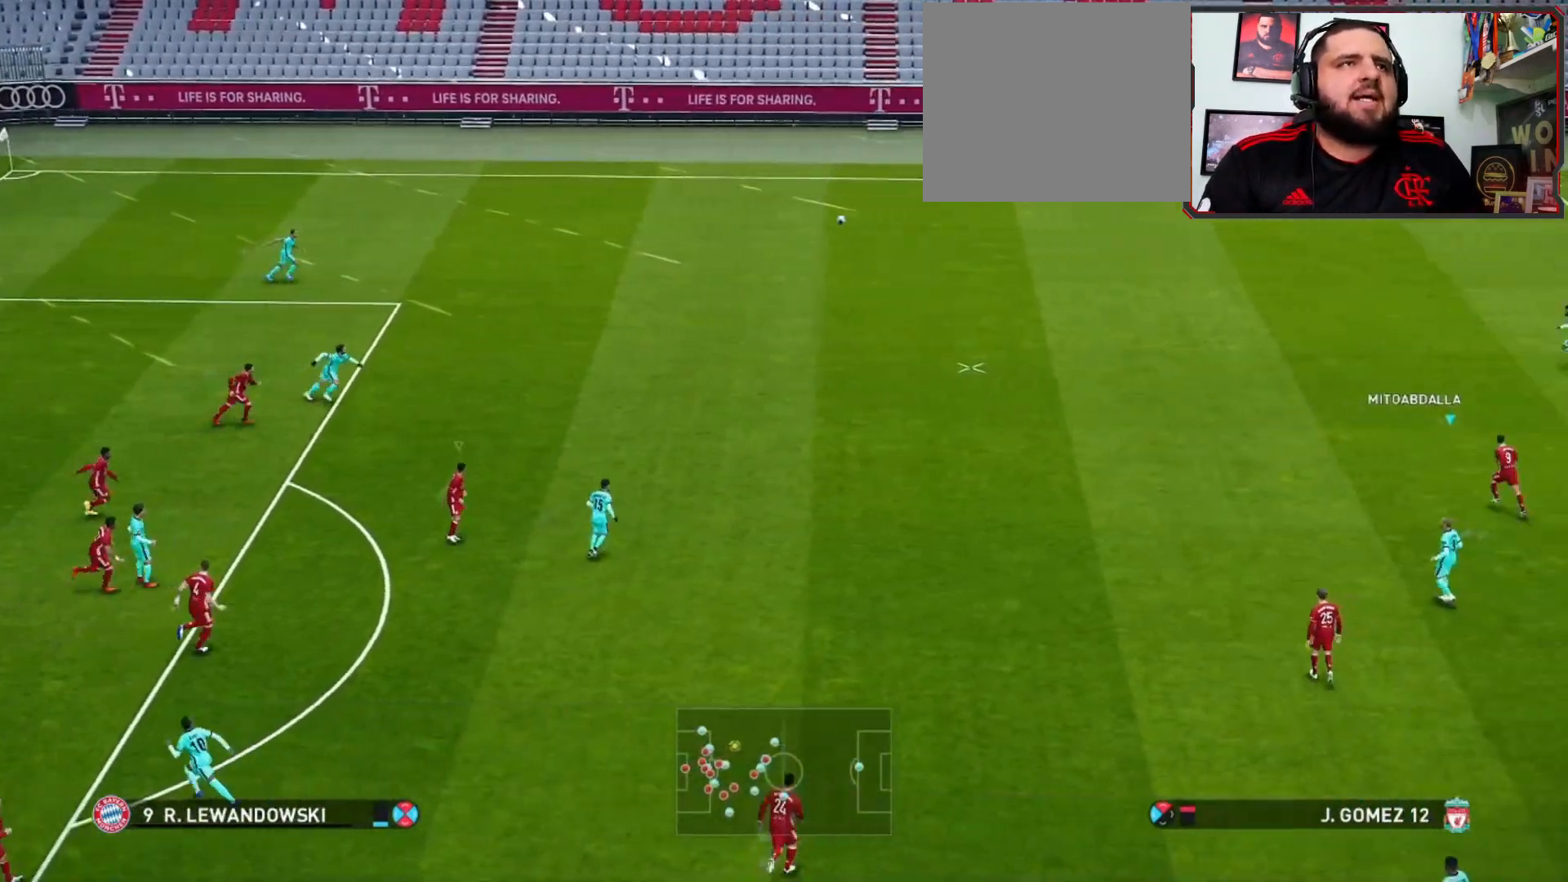
{"buttons": ["R1"], "left_stick": "up-left", "right_stick": "center", "events": []}
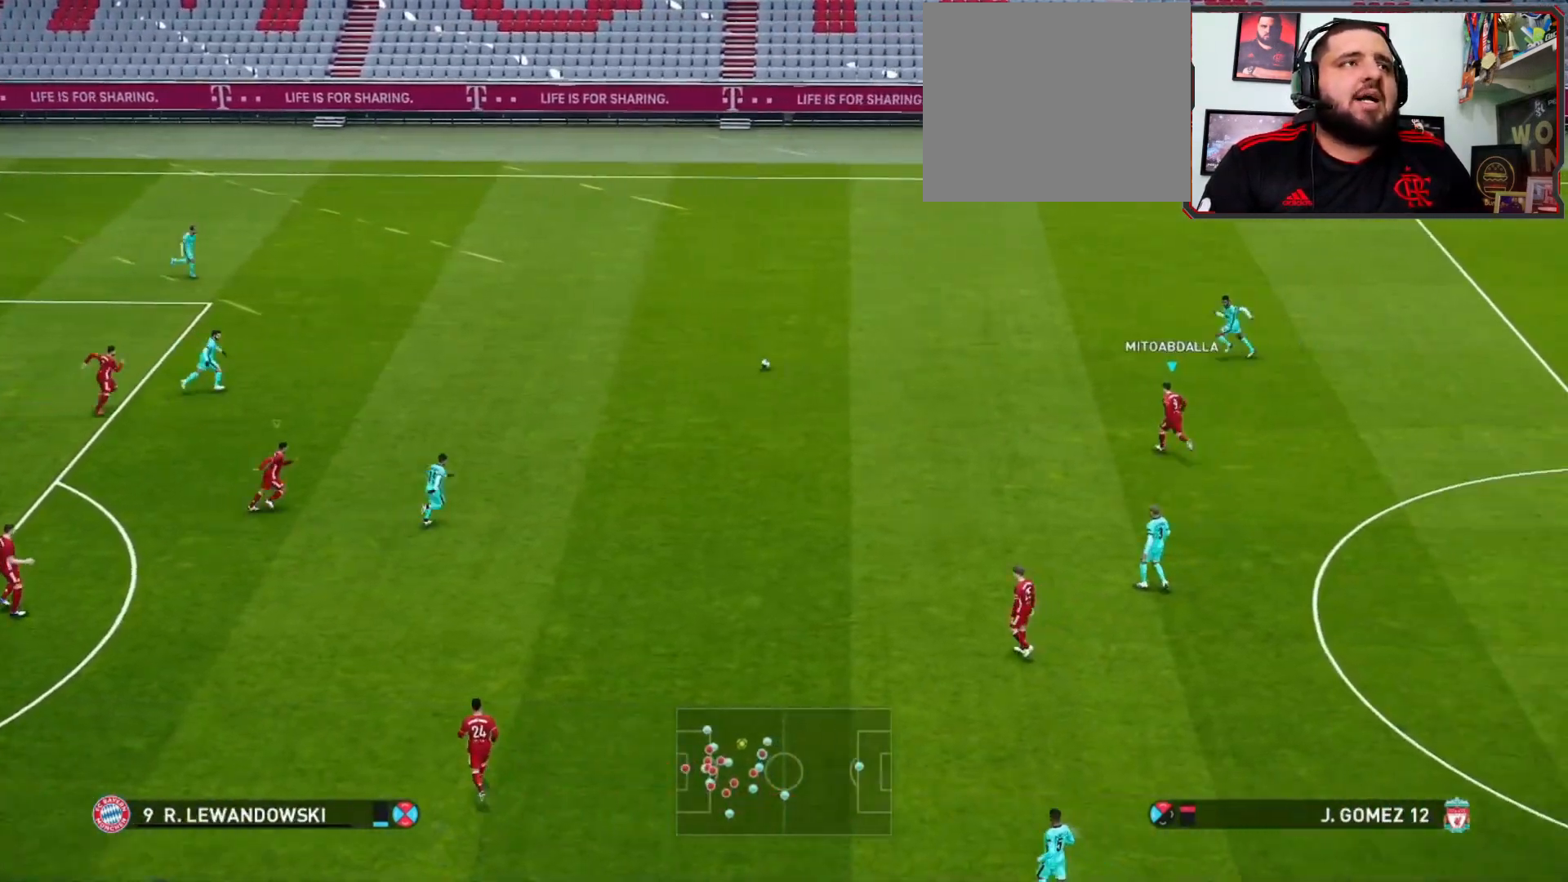
{"buttons": ["R1"], "left_stick": "up-left", "right_stick": "center", "events": []}
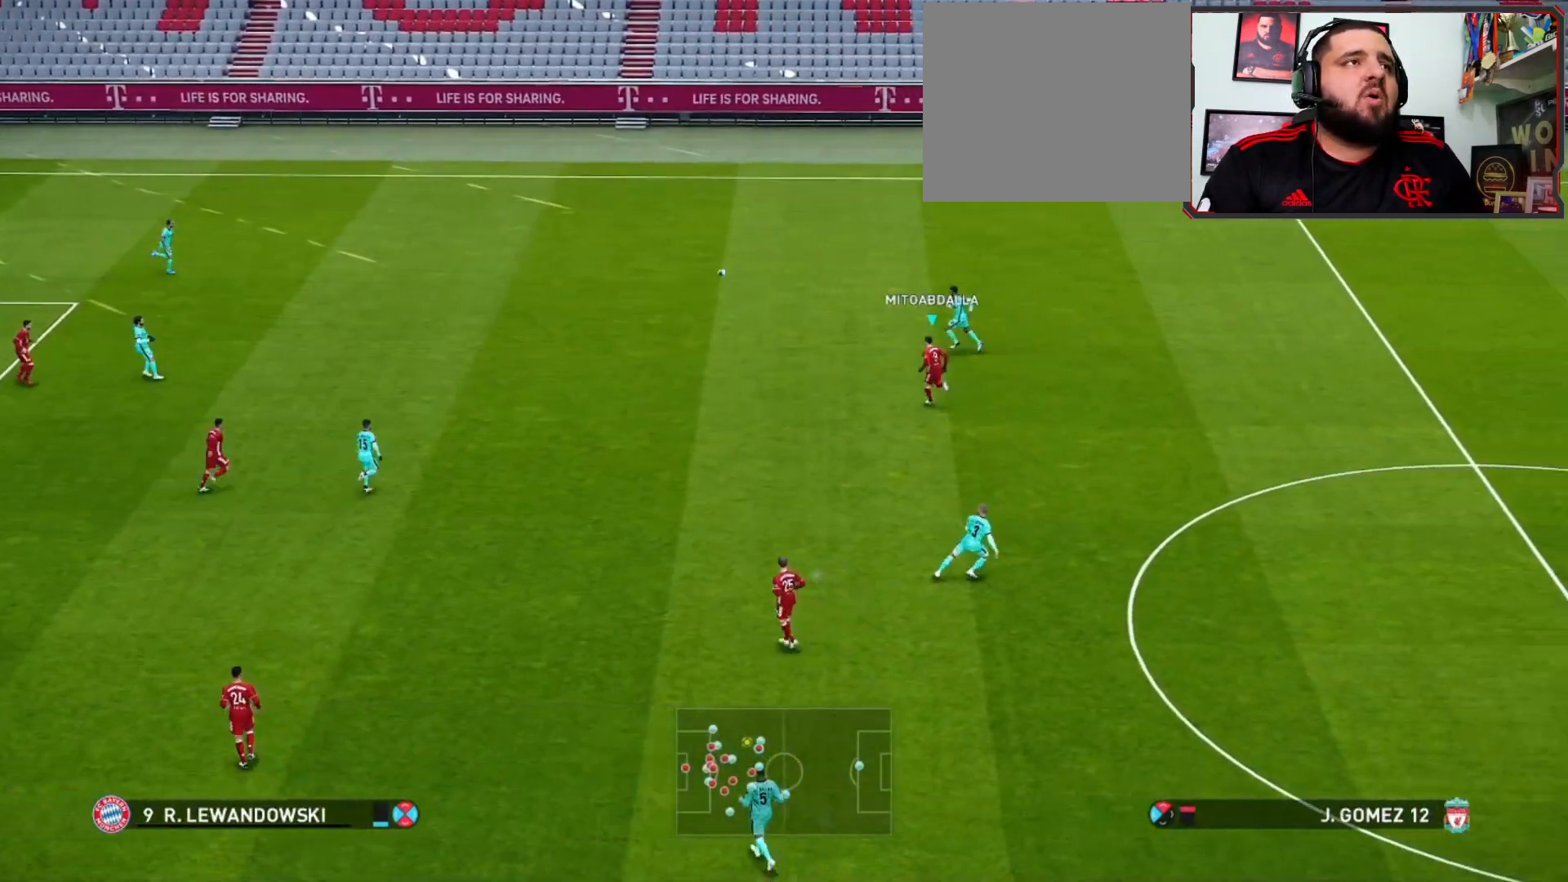
{"buttons": ["R1"], "left_stick": "up-left", "right_stick": "center", "events": []}
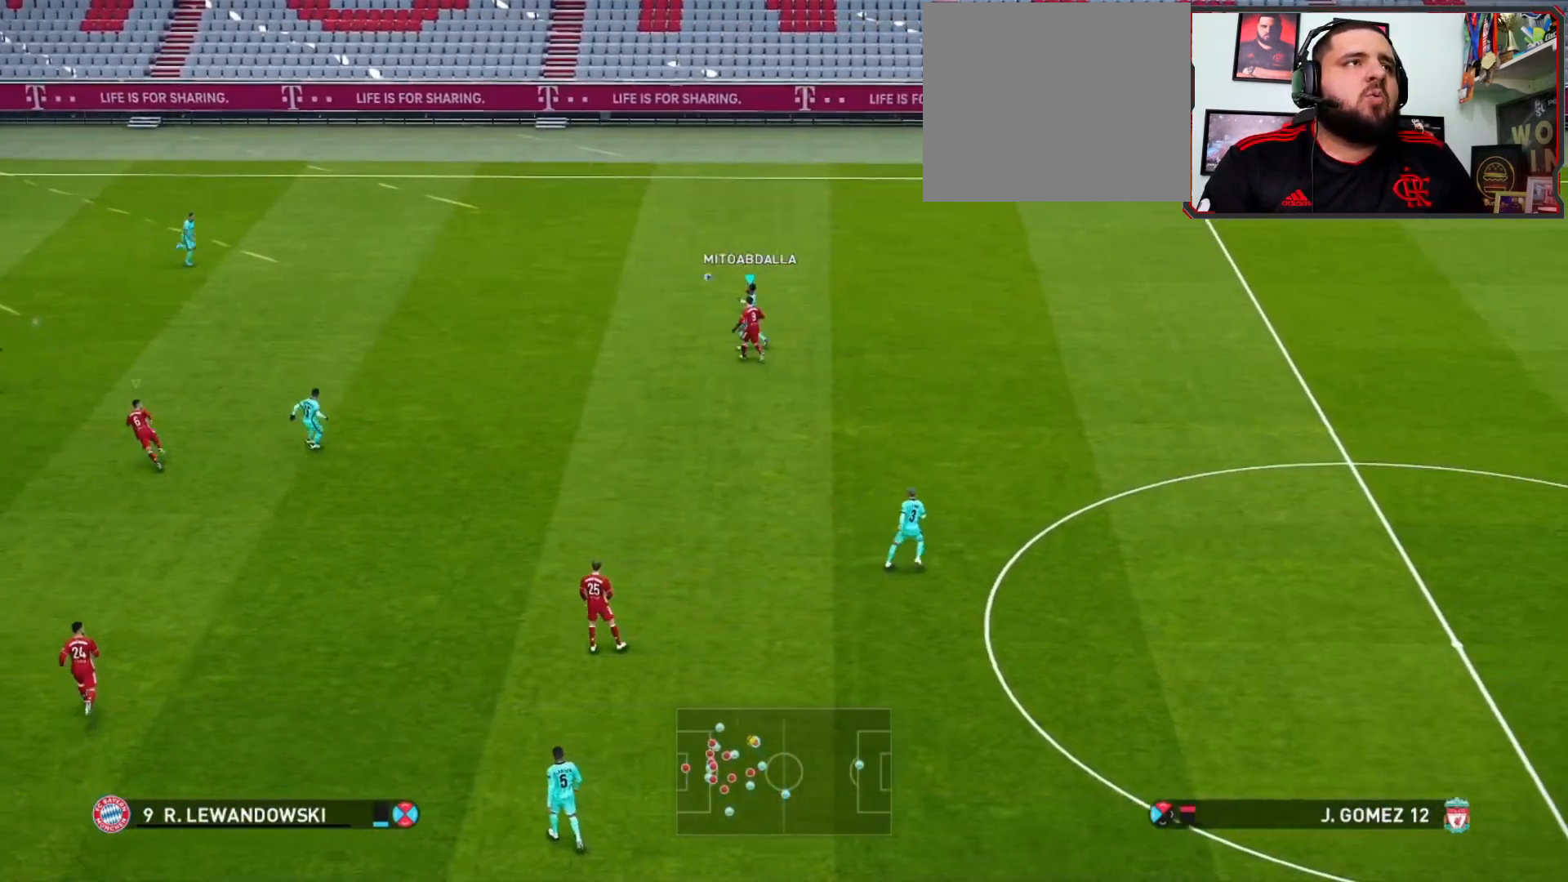
{"buttons": ["R1"], "left_stick": "down-left", "right_stick": "center", "events": [[100, "left_stick", "left"], [400, "left_stick", "down-left"]]}
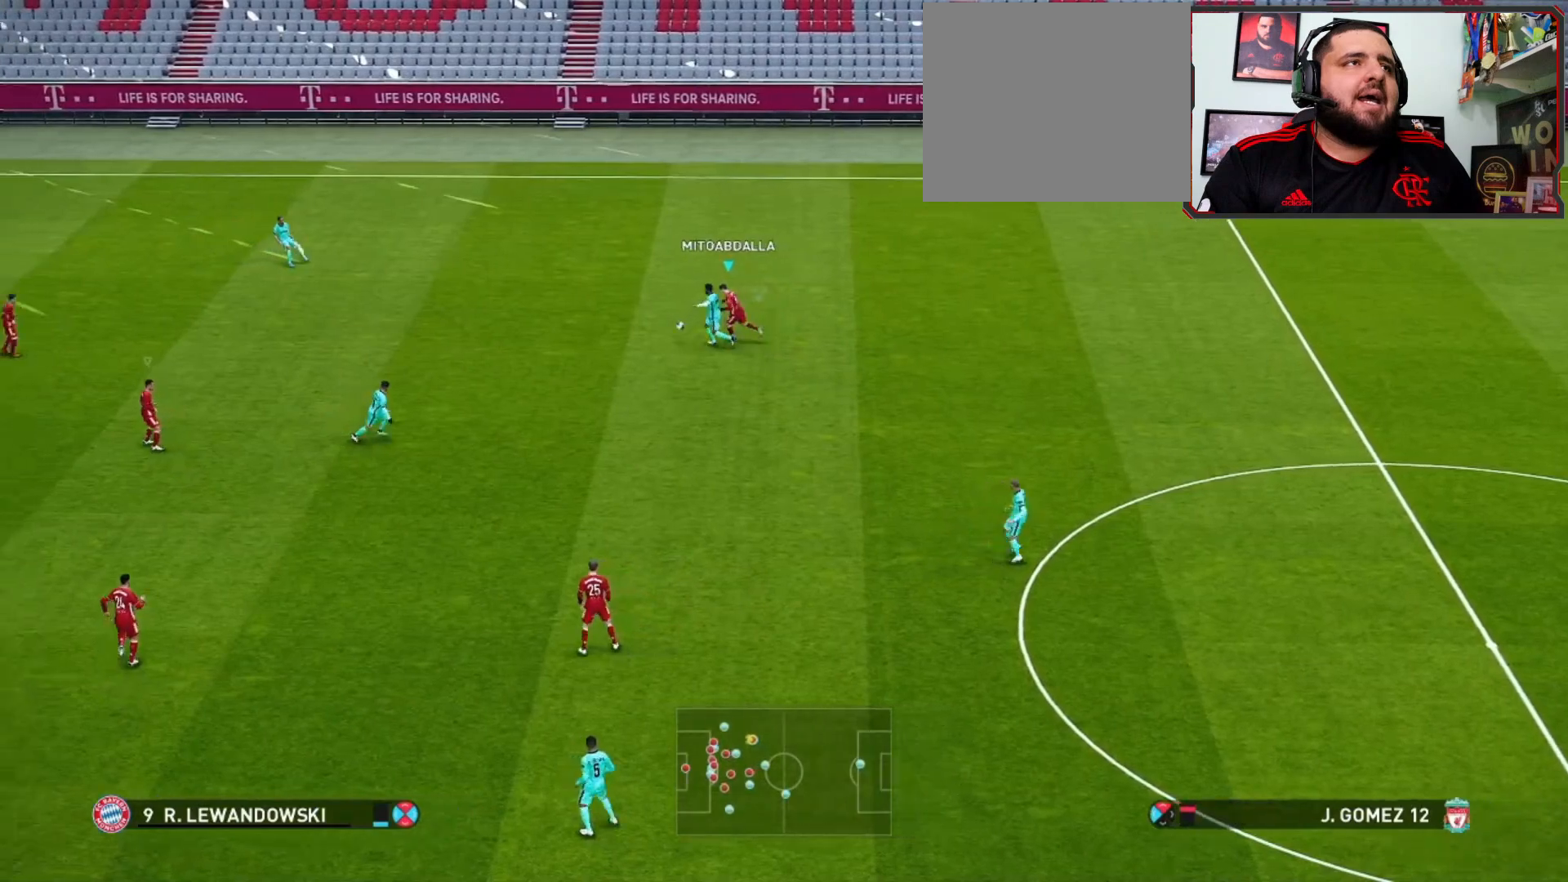
{"buttons": ["R1"], "left_stick": "down-left", "right_stick": "center", "events": []}
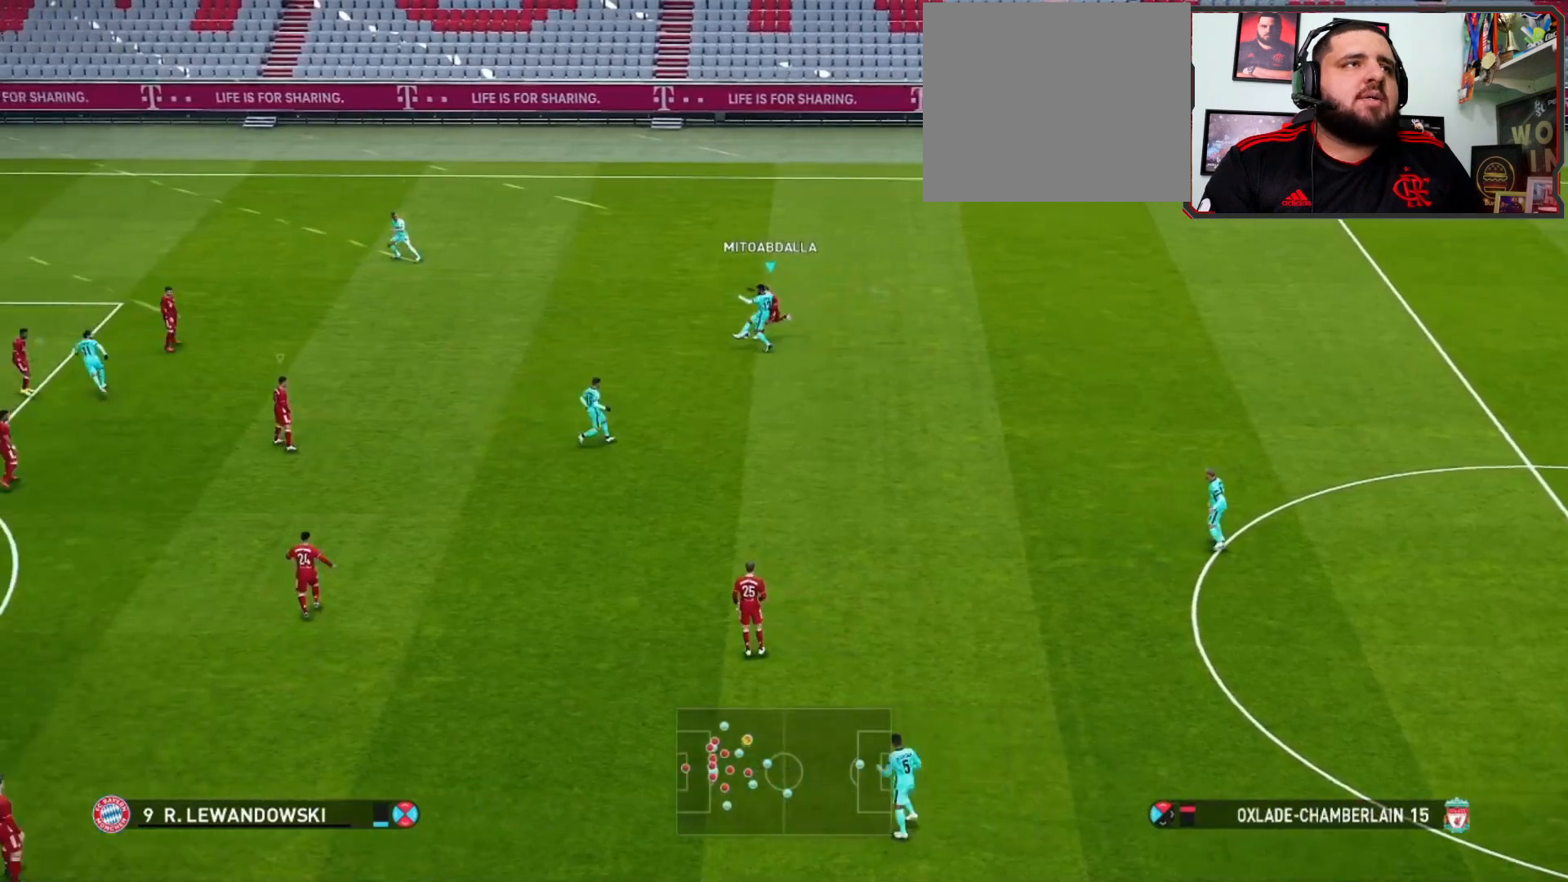
{"buttons": ["R1"], "left_stick": "down", "right_stick": "center", "events": [[67, "left_stick", "down"]]}
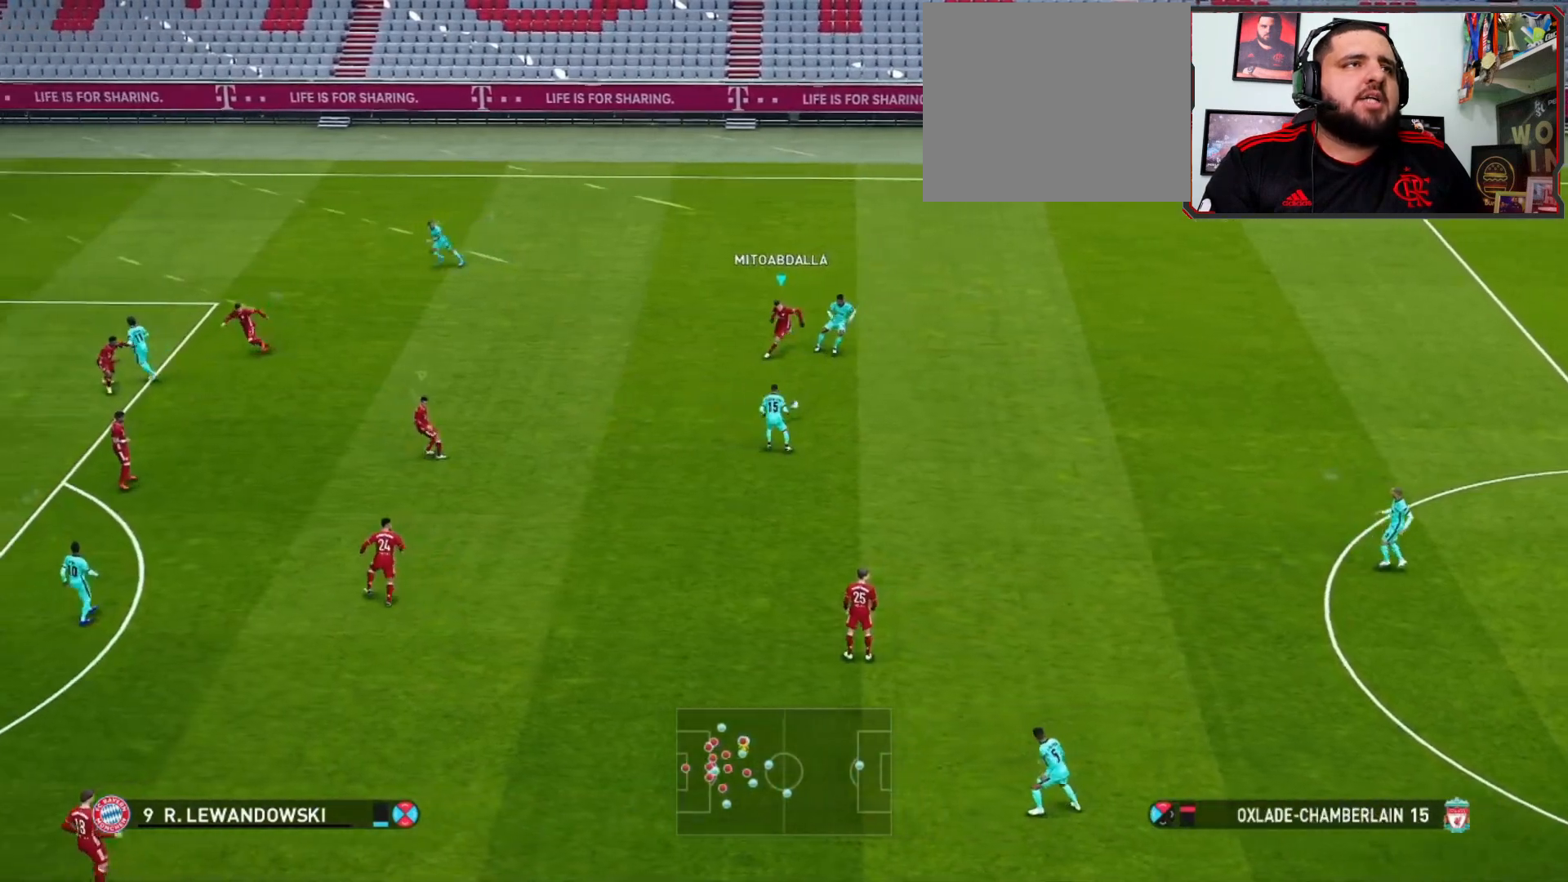
{"buttons": ["R1"], "left_stick": "down-left", "right_stick": "center", "events": [[400, "right_stick", "down-right"], [467, "left_stick", "down-left"], [500, "right_stick", "center"]]}
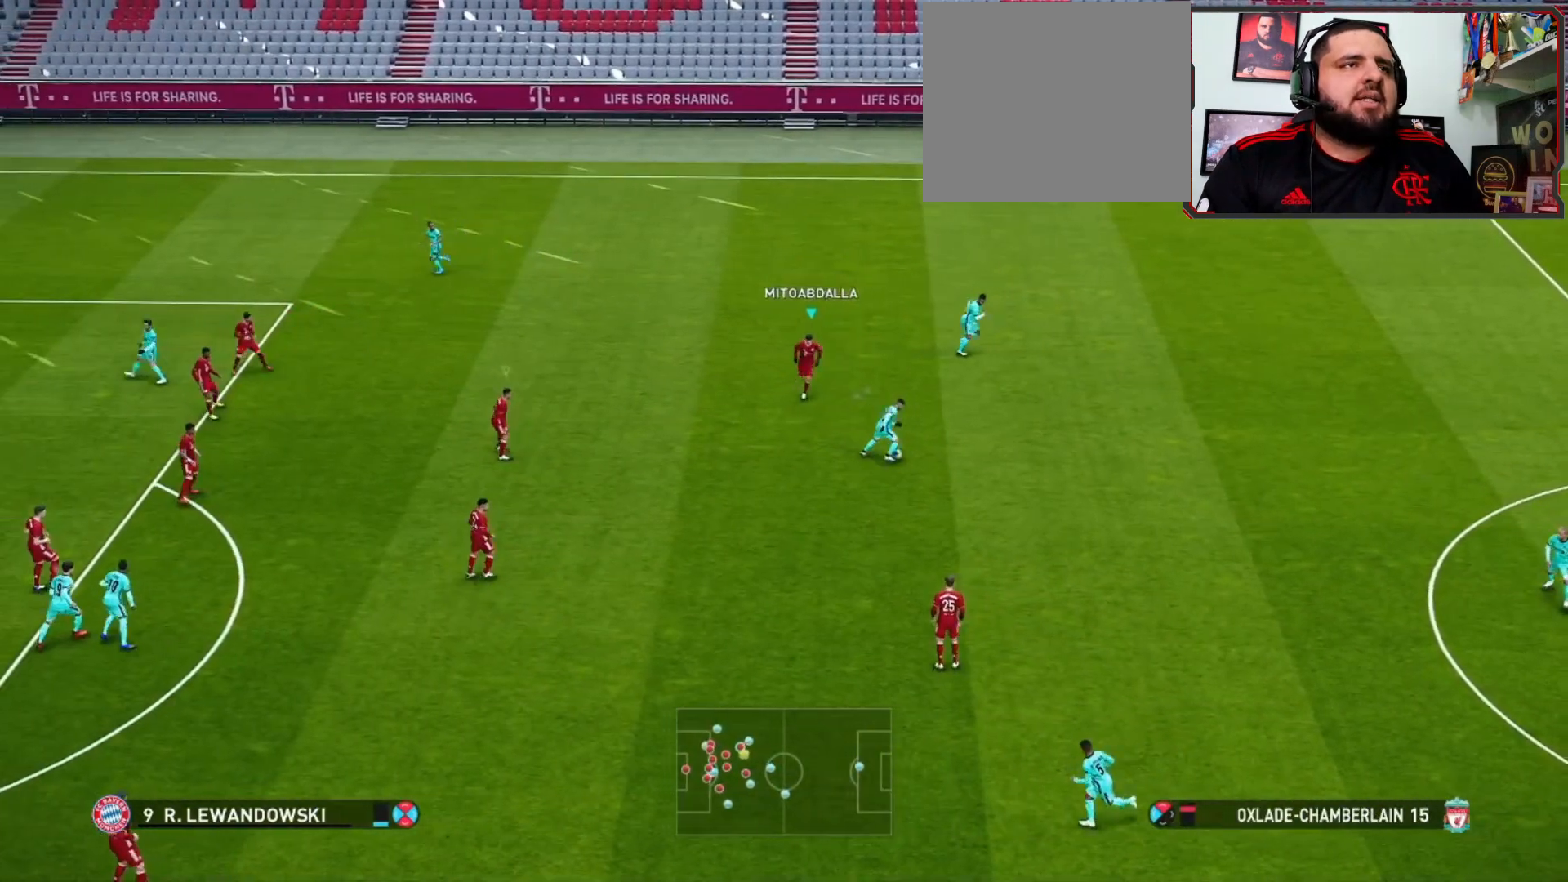
{"buttons": ["SQUARE", "R1"], "left_stick": "down-left", "right_stick": "center", "events": [[67, "SQUARE", "down"]]}
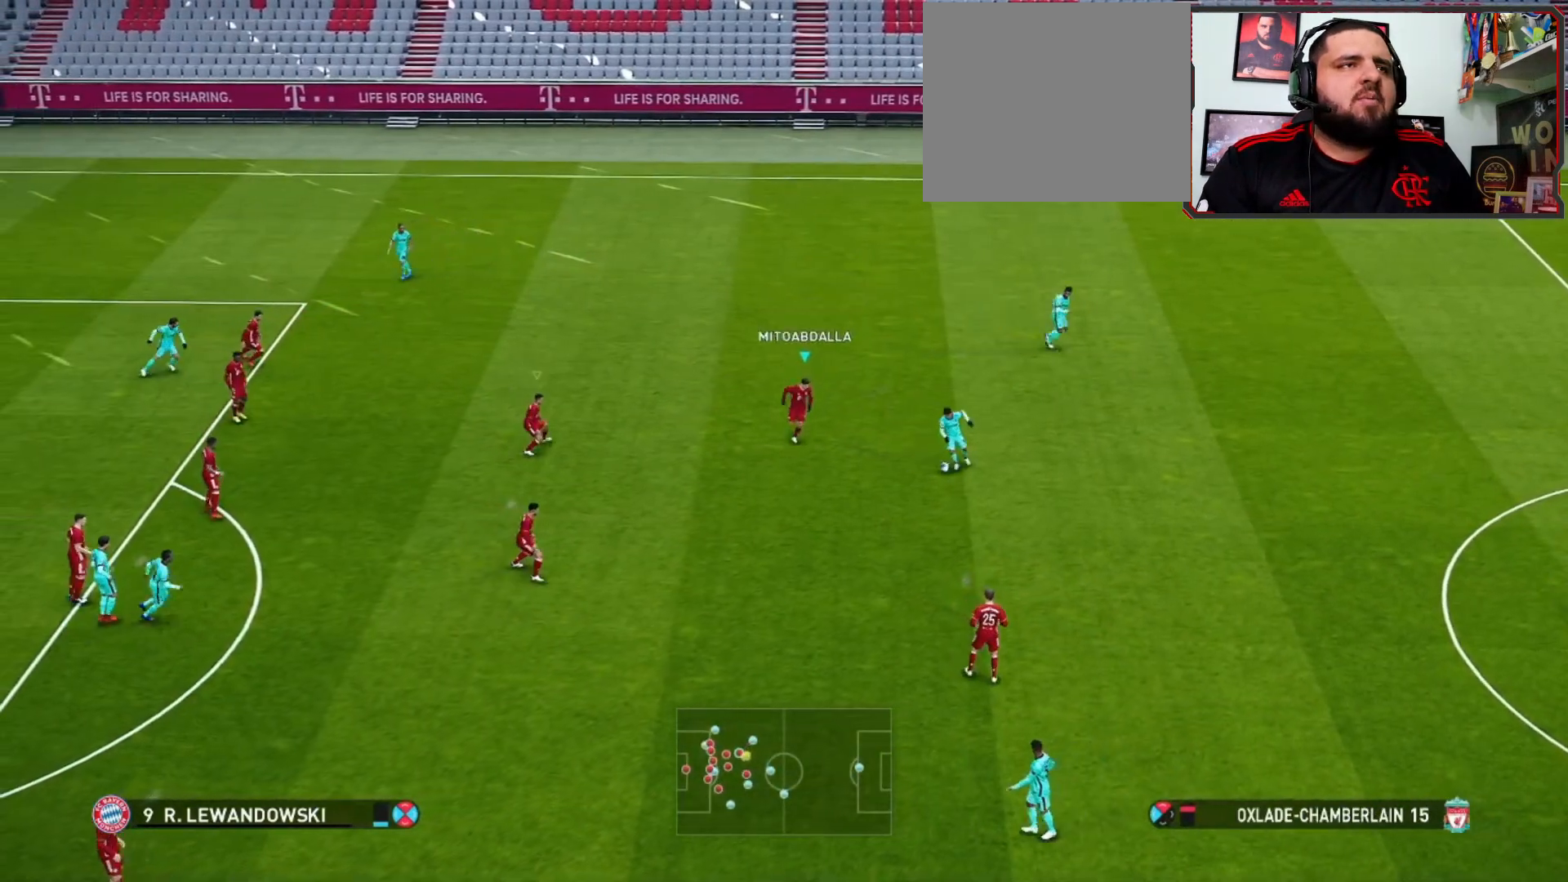
{"buttons": ["SQUARE", "L1", "R1"], "left_stick": "down", "right_stick": "center", "events": [[267, "left_stick", "left"], [467, "left_stick", "down"], [500, "L1", "down"]]}
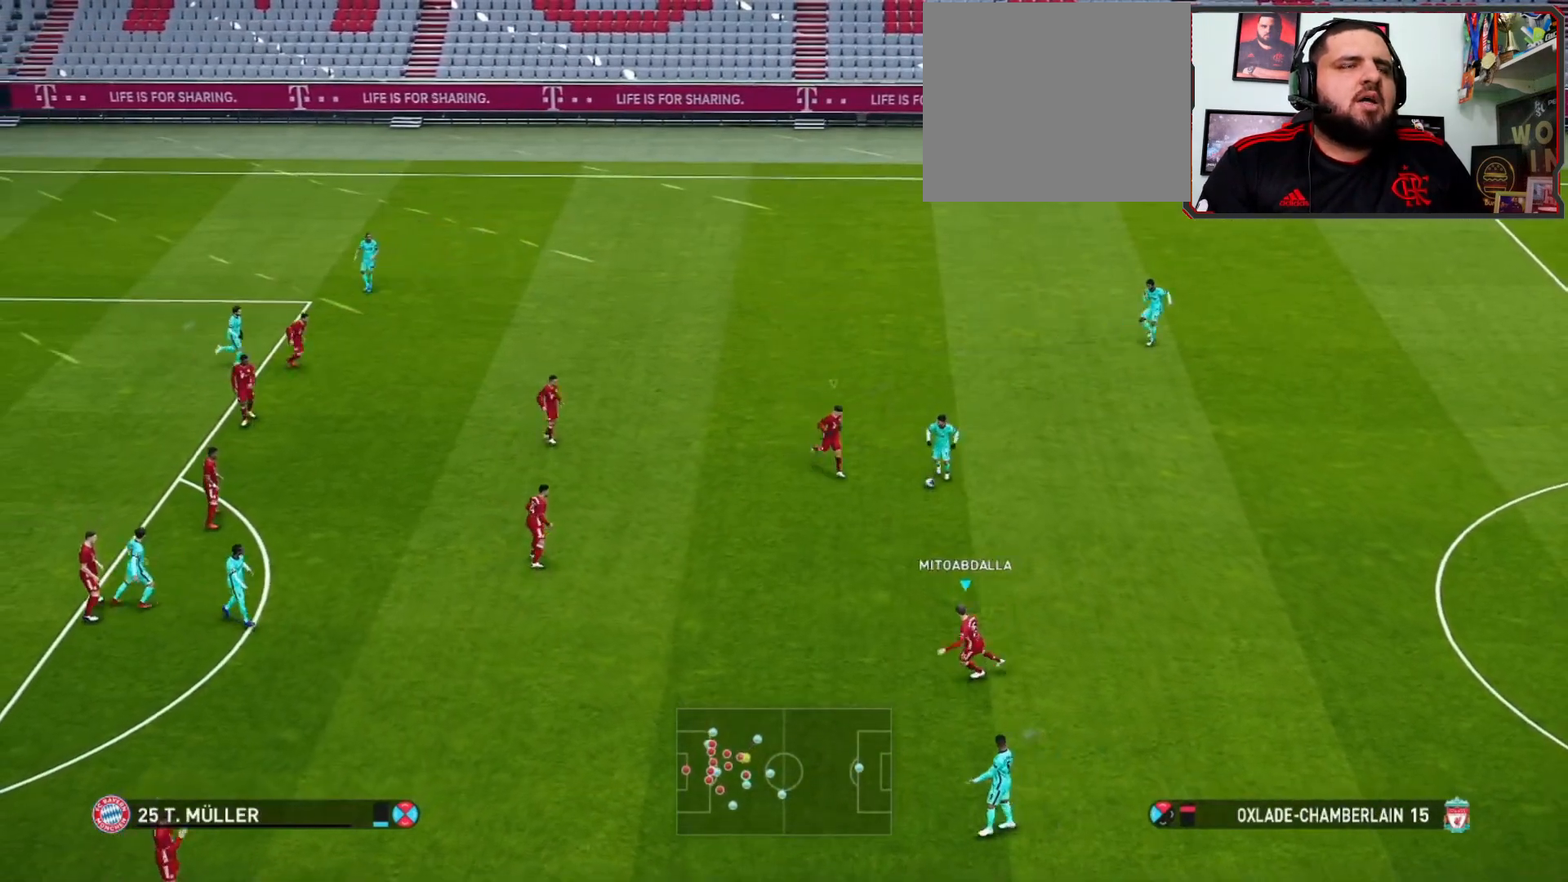
{"buttons": ["CROSS", "R1"], "left_stick": "center", "right_stick": "center", "events": [[33, "left_stick", "right"], [67, "SQUARE", "up"], [100, "CROSS", "down"], [100, "SQUARE", "down"], [133, "SQUARE", "up"], [167, "L1", "up"], [200, "left_stick", "center"]]}
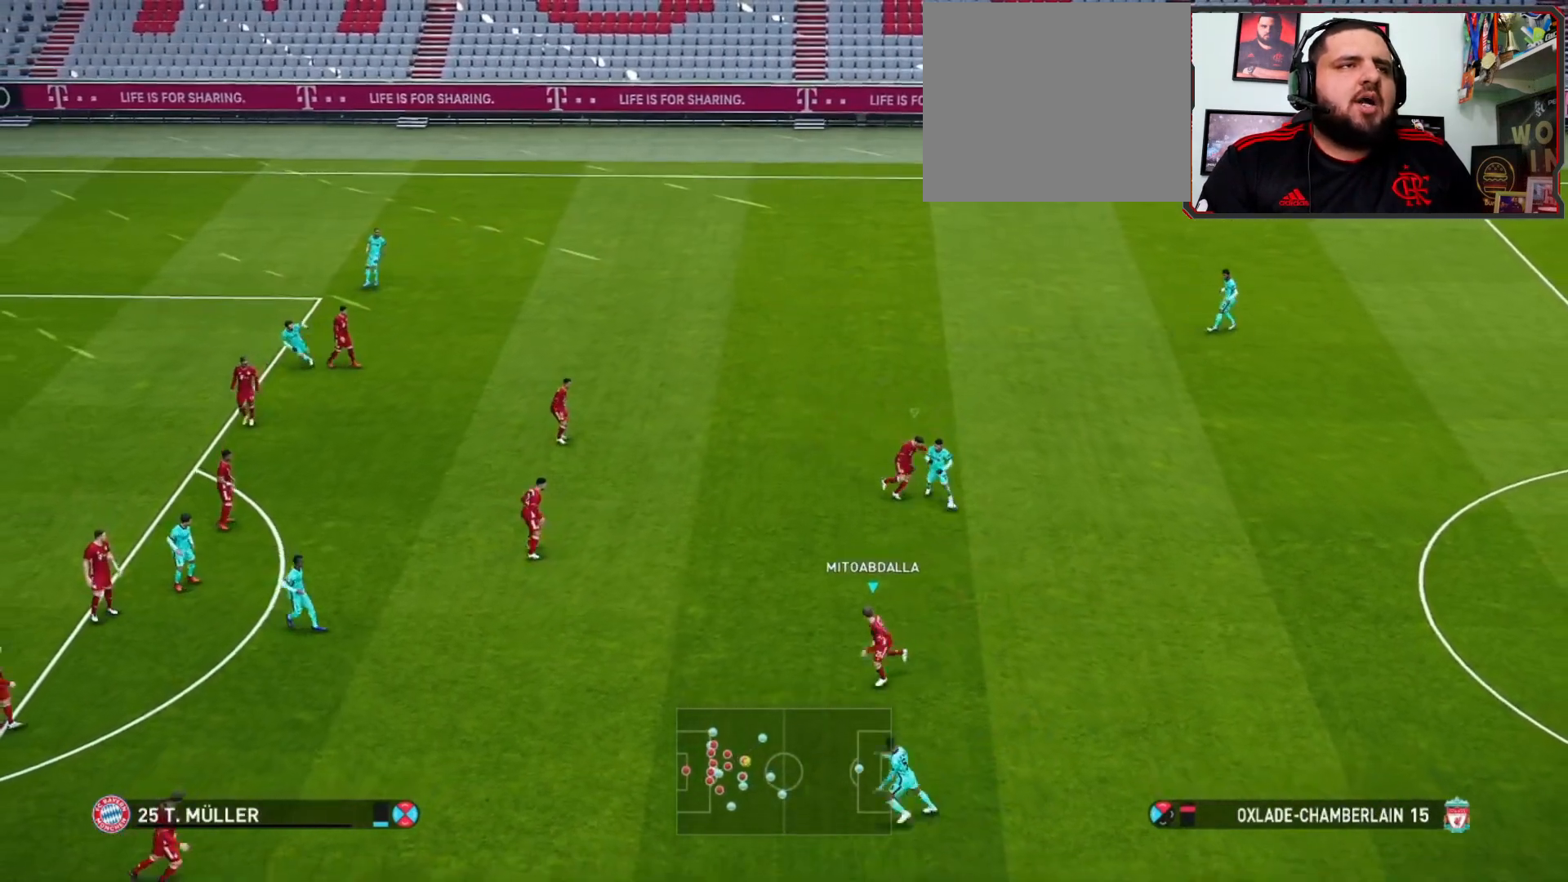
{"buttons": ["CROSS", "R1"], "left_stick": "center", "right_stick": "center", "events": []}
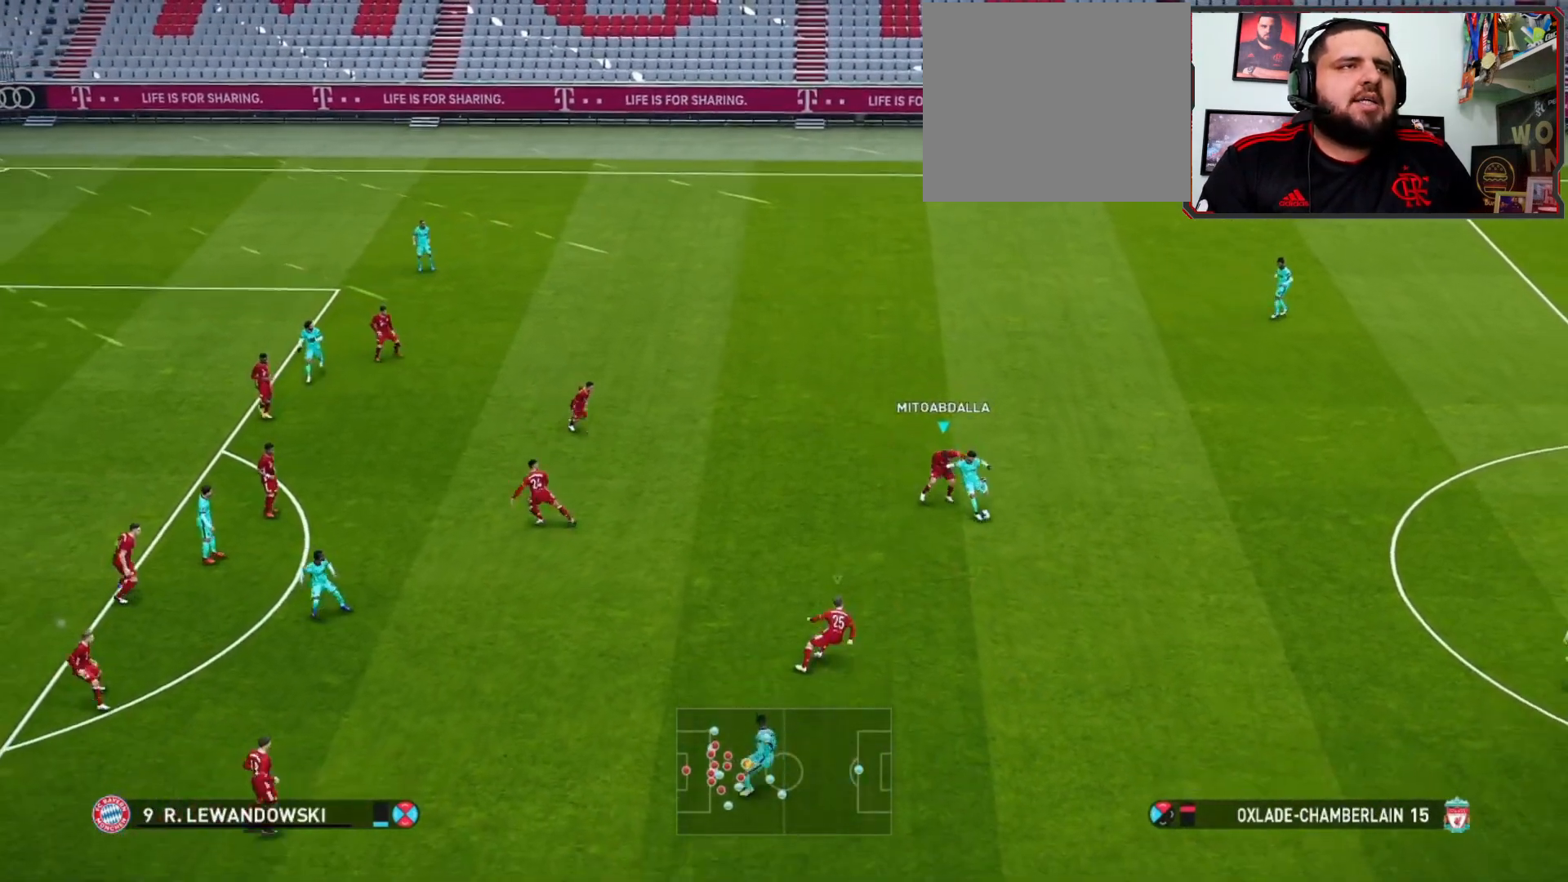
{"buttons": ["CROSS", "R1"], "left_stick": "down-right", "right_stick": "center", "events": [[33, "left_stick", "left"], [133, "left_stick", "up-left"], [200, "L1", "down"], [233, "left_stick", "up-right"], [333, "L1", "up"], [467, "left_stick", "down-right"]]}
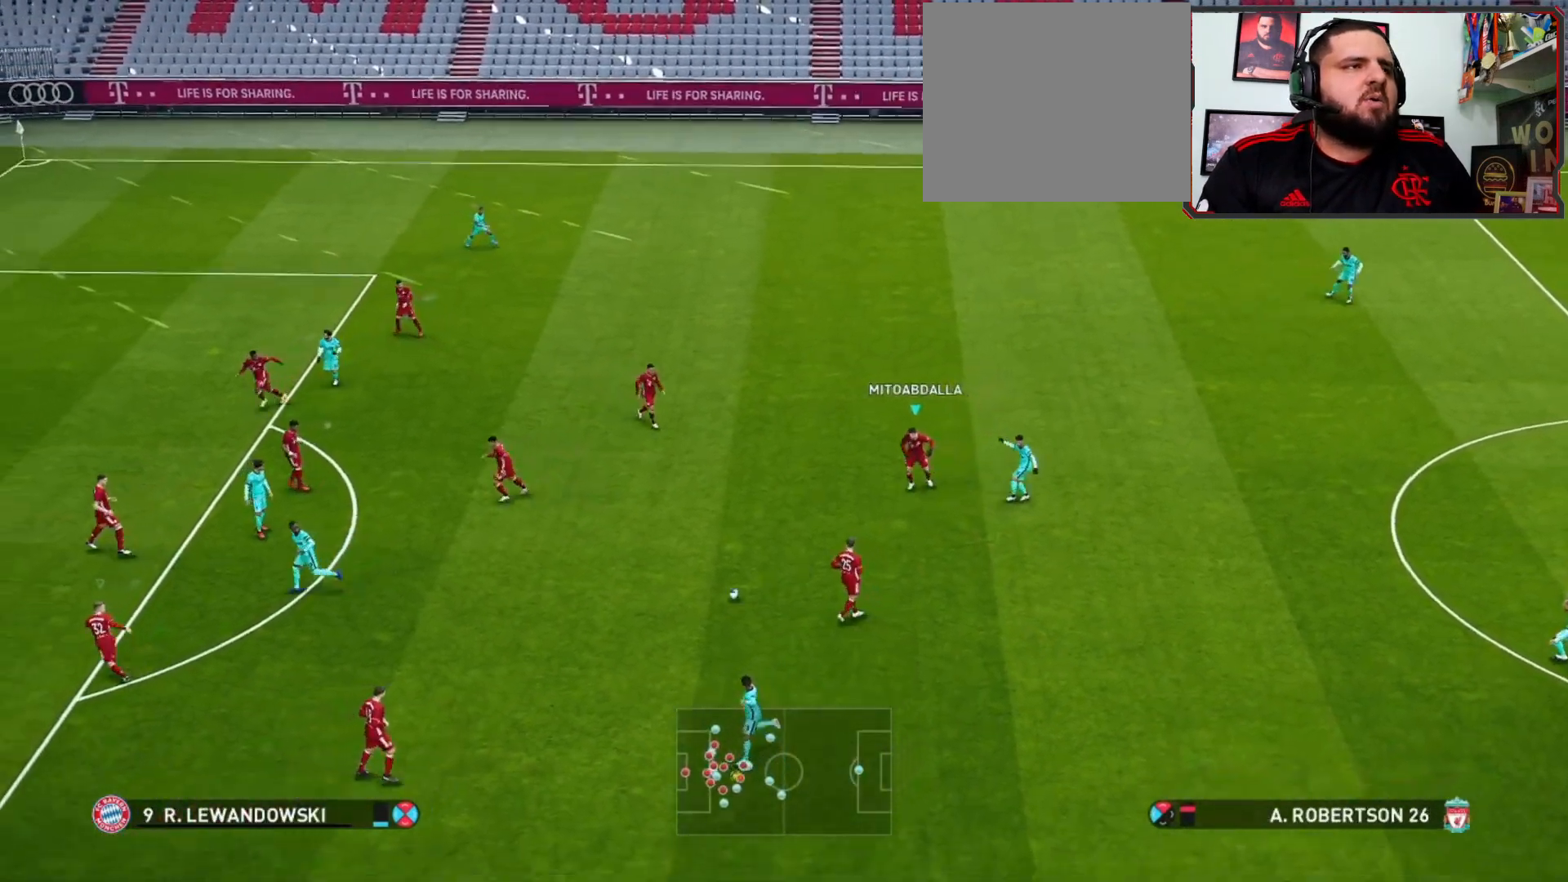
{"buttons": ["R1"], "left_stick": "down-left", "right_stick": "center", "events": [[100, "left_stick", "up-left"], [367, "CROSS", "up"], [367, "left_stick", "down-left"]]}
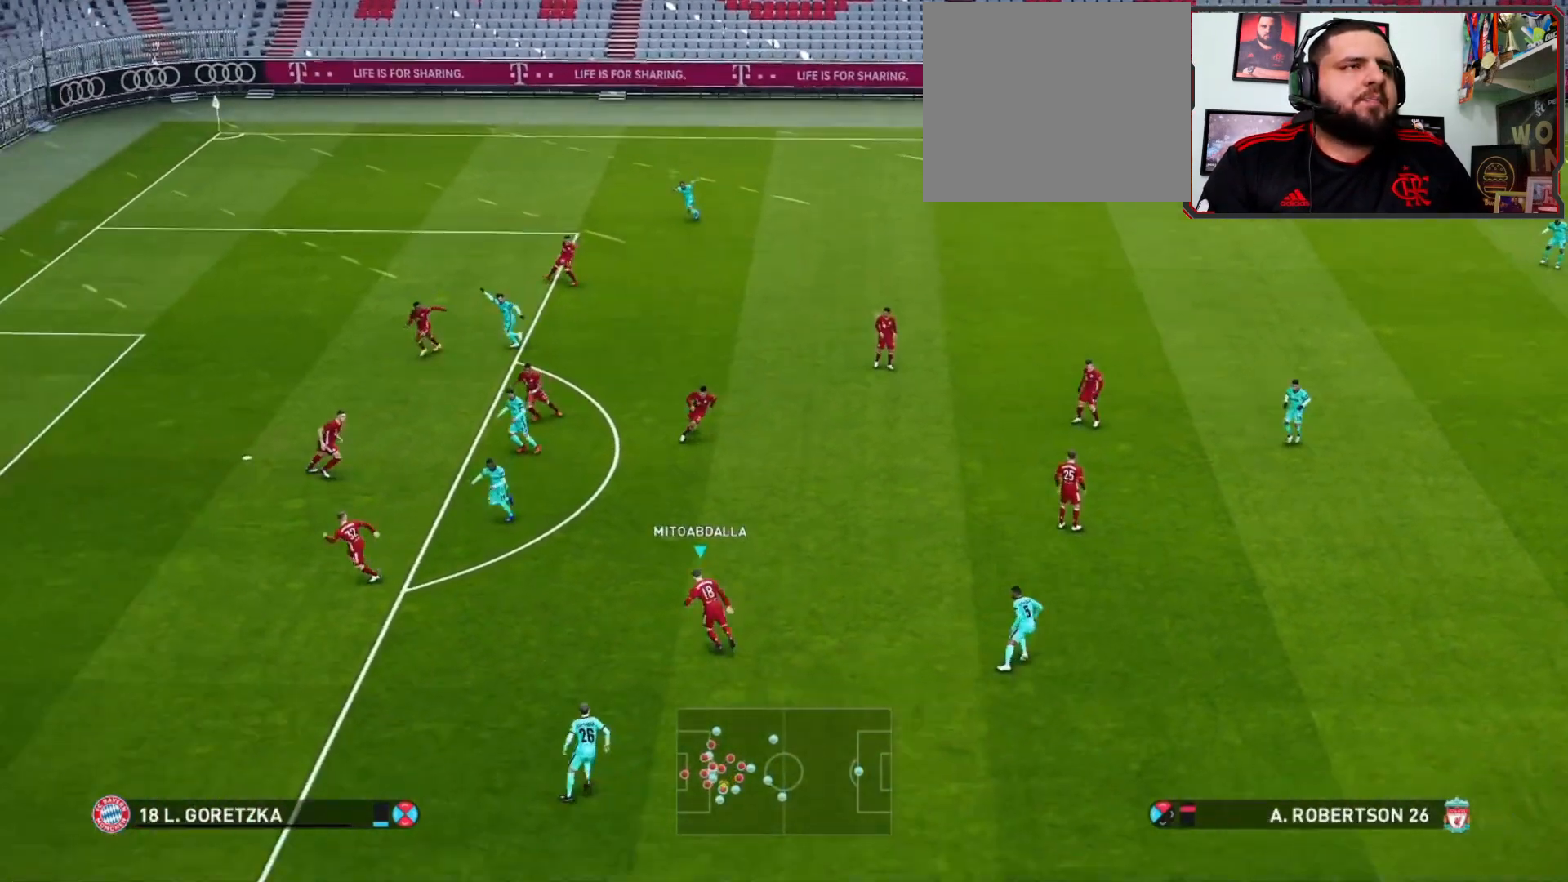
{"buttons": ["R1"], "left_stick": "down-left", "right_stick": "center", "events": []}
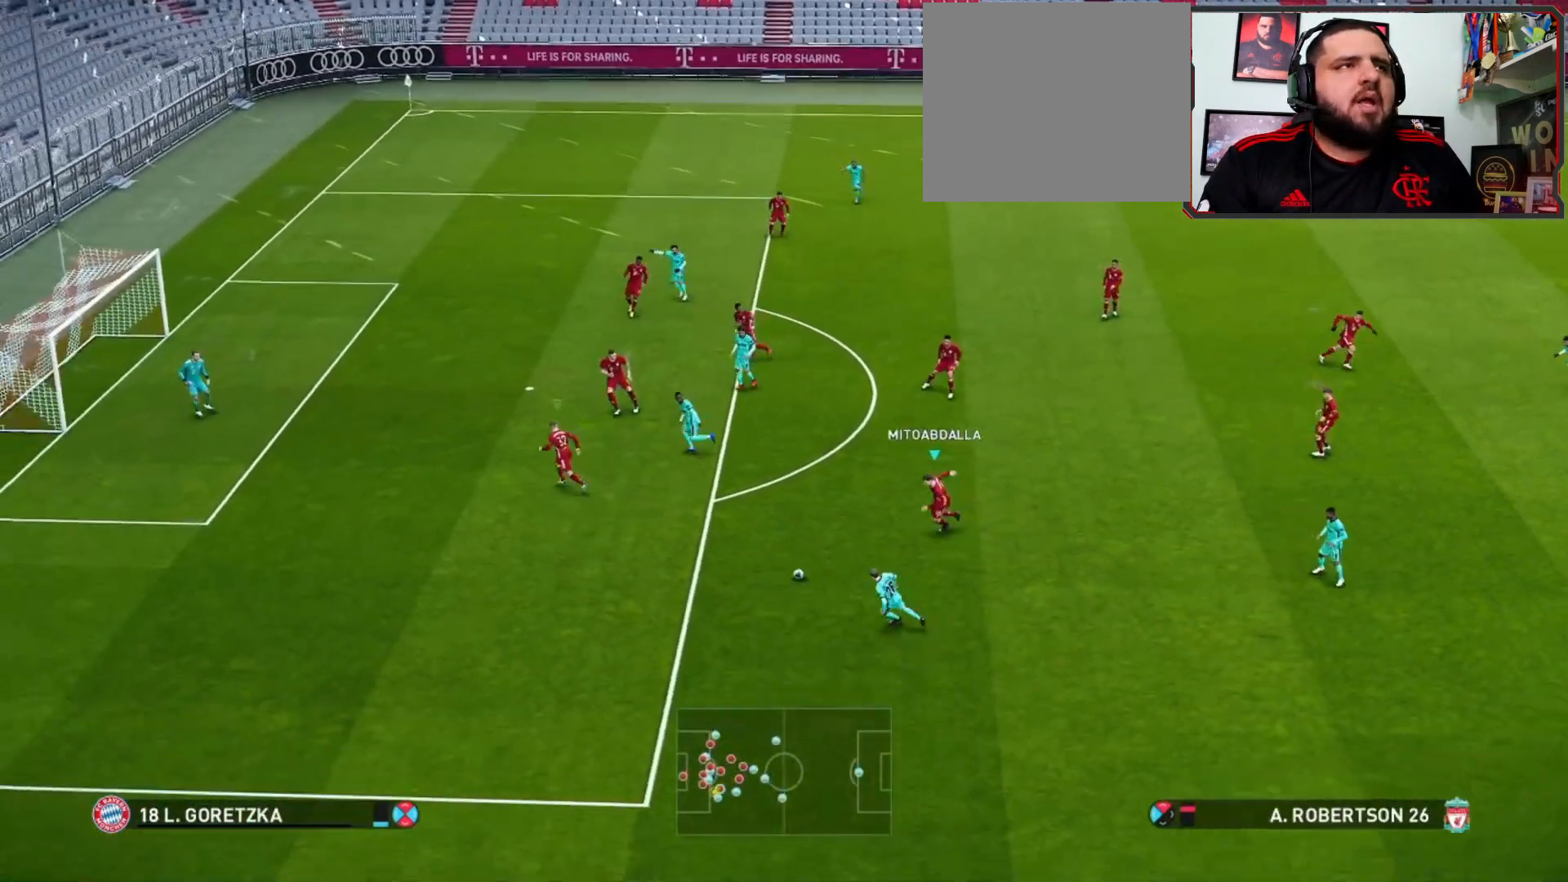
{"buttons": ["R1"], "left_stick": "left", "right_stick": "center", "events": [[300, "left_stick", "left"]]}
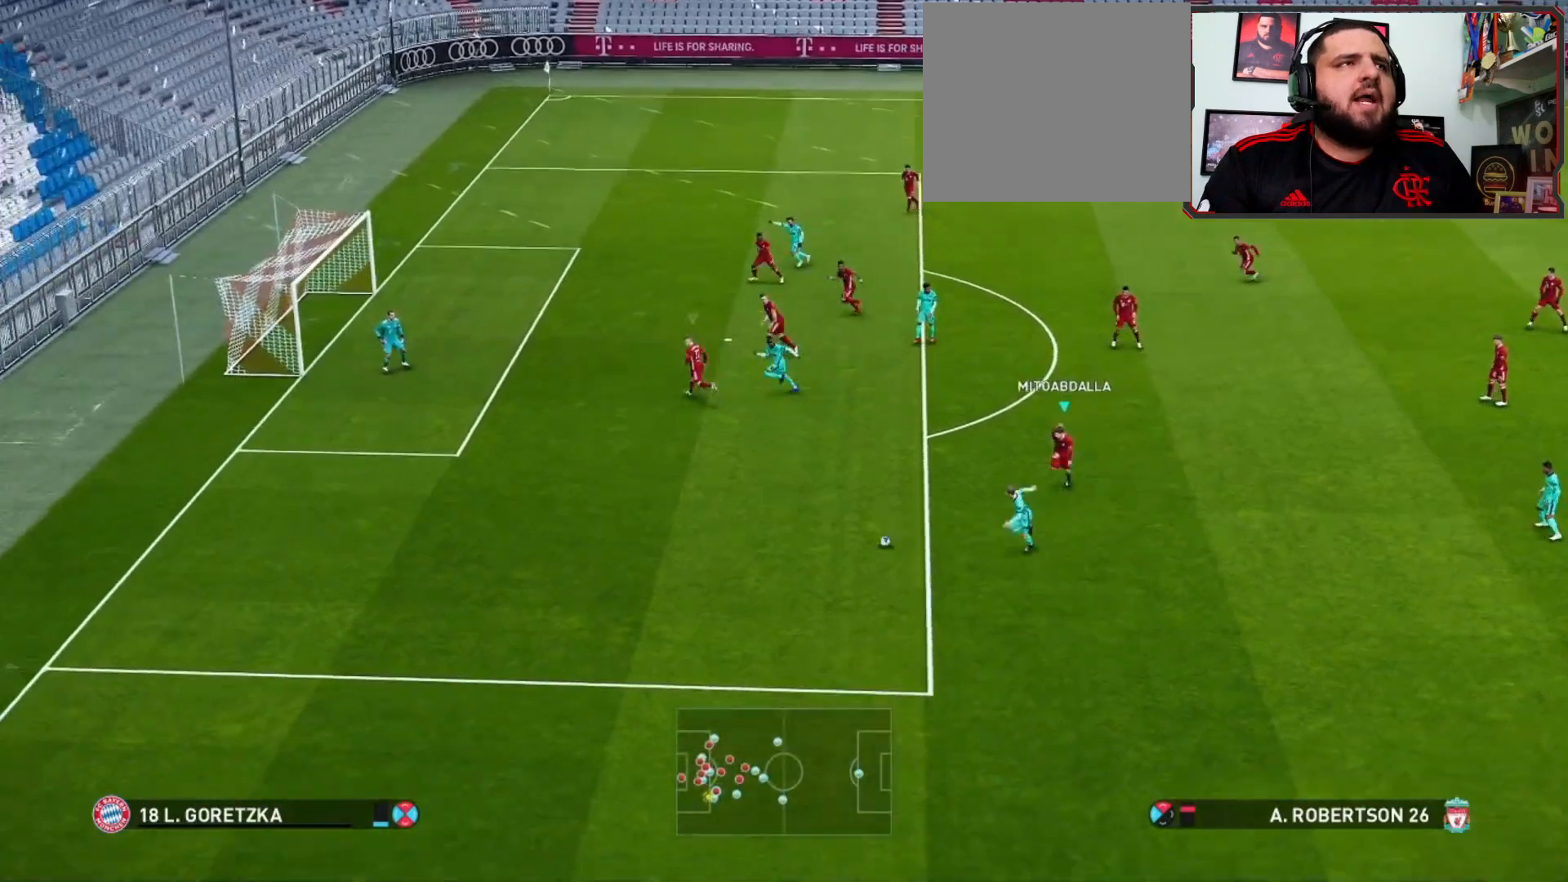
{"buttons": ["CROSS", "R1"], "left_stick": "left", "right_stick": "center", "events": [[500, "CROSS", "down"]]}
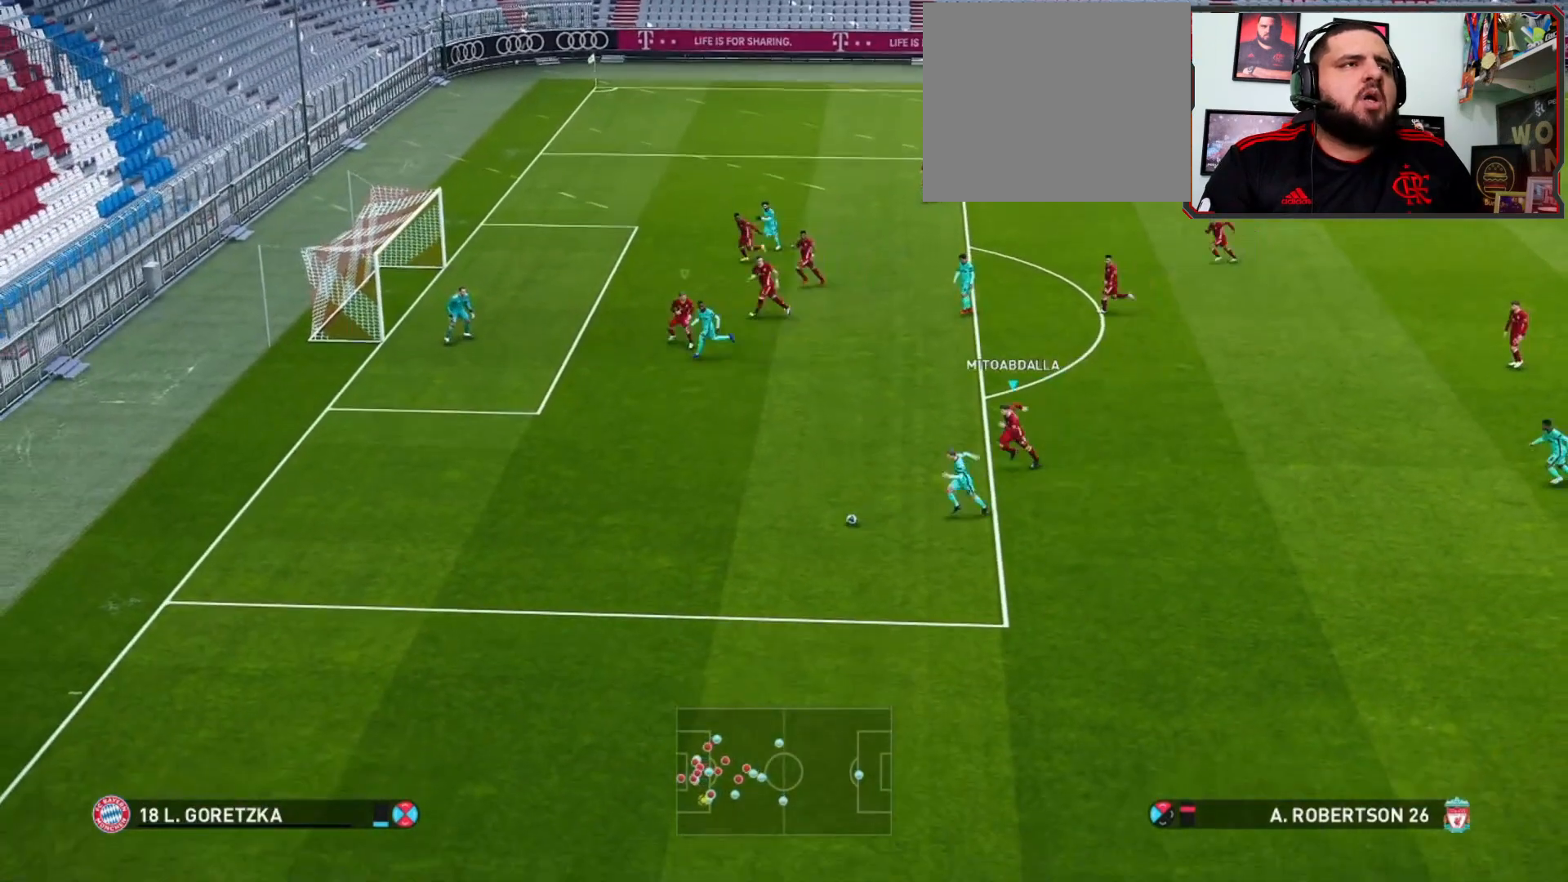
{"buttons": ["CROSS", "R1"], "left_stick": "center", "right_stick": "center", "events": [[67, "left_stick", "down-left"], [167, "left_stick", "center"]]}
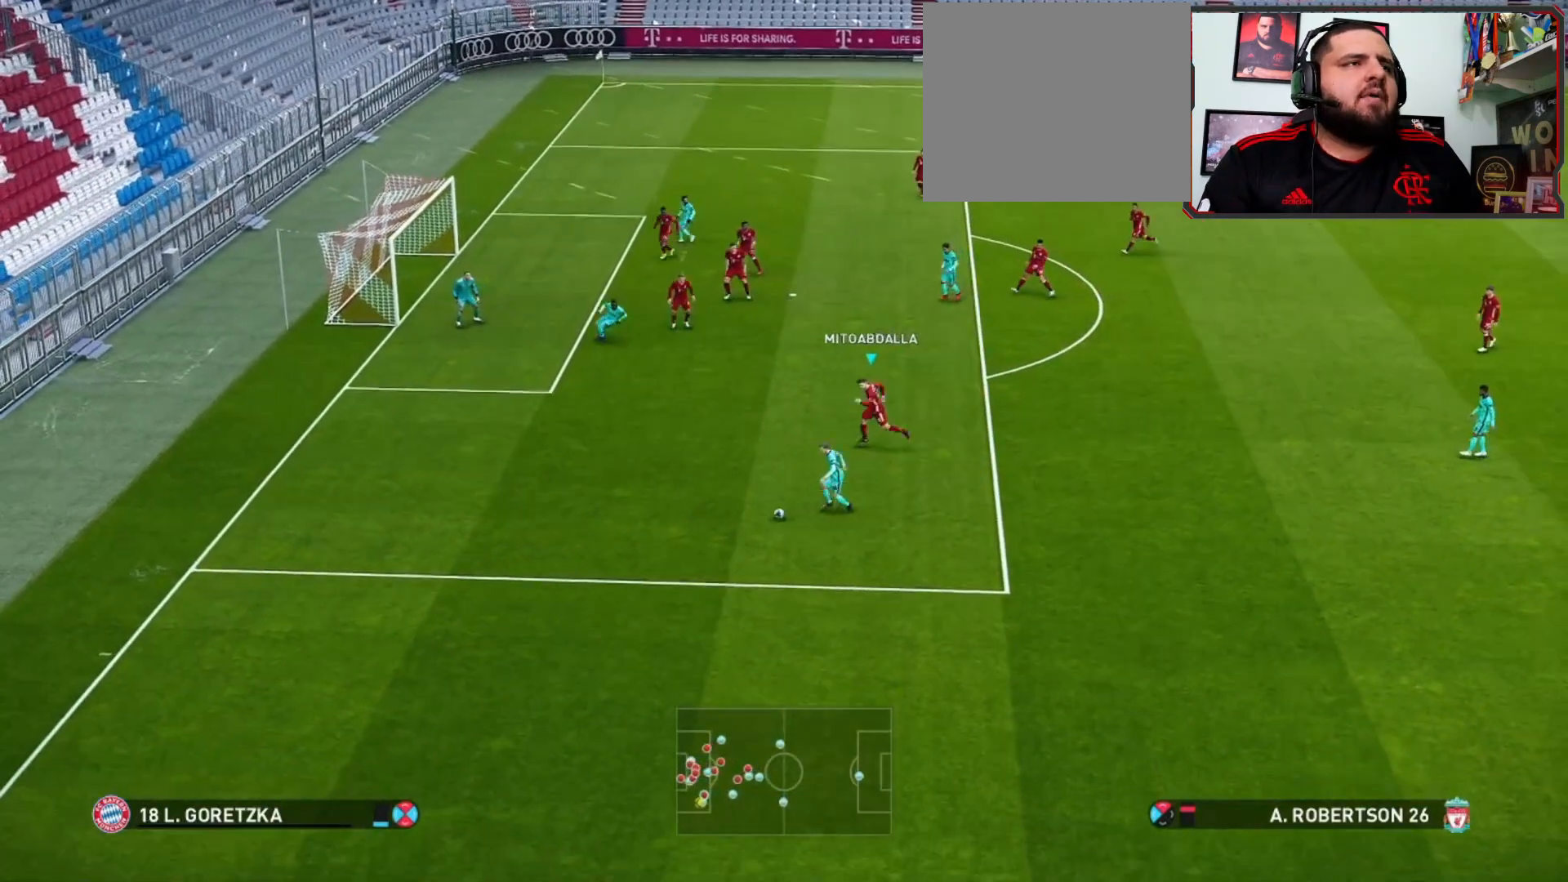
{"buttons": [], "left_stick": "down-right", "right_stick": "center", "events": [[67, "R1", "up"], [67, "left_stick", "down-right"], [100, "CROSS", "up"]]}
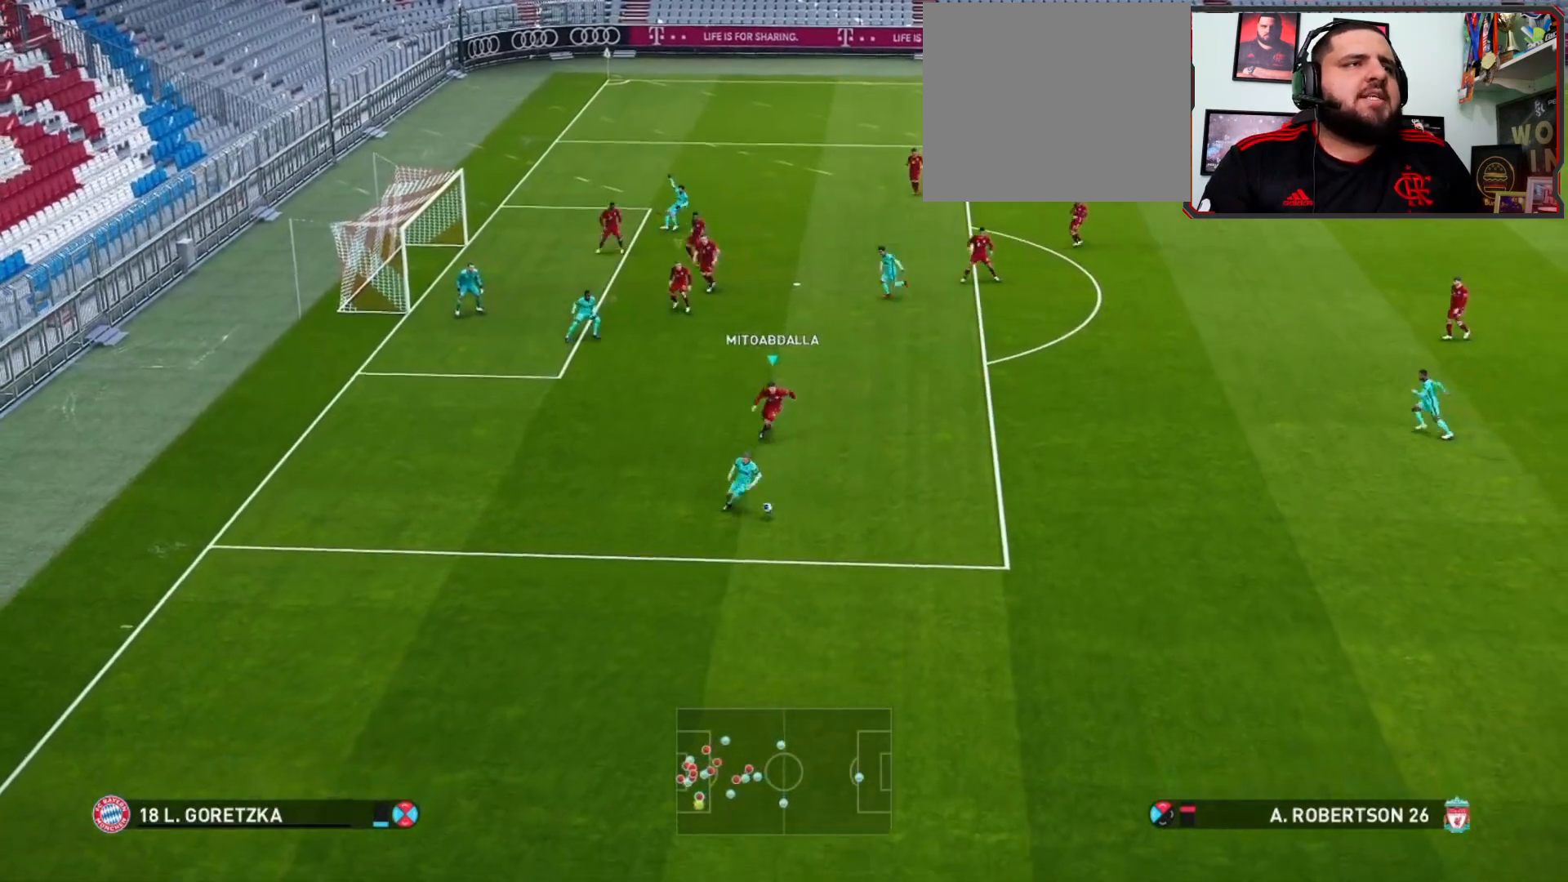
{"buttons": ["CROSS", "R1"], "left_stick": "left", "right_stick": "center", "events": [[33, "R1", "down"], [67, "CROSS", "down"], [67, "left_stick", "right"], [167, "left_stick", "center"], [500, "left_stick", "left"]]}